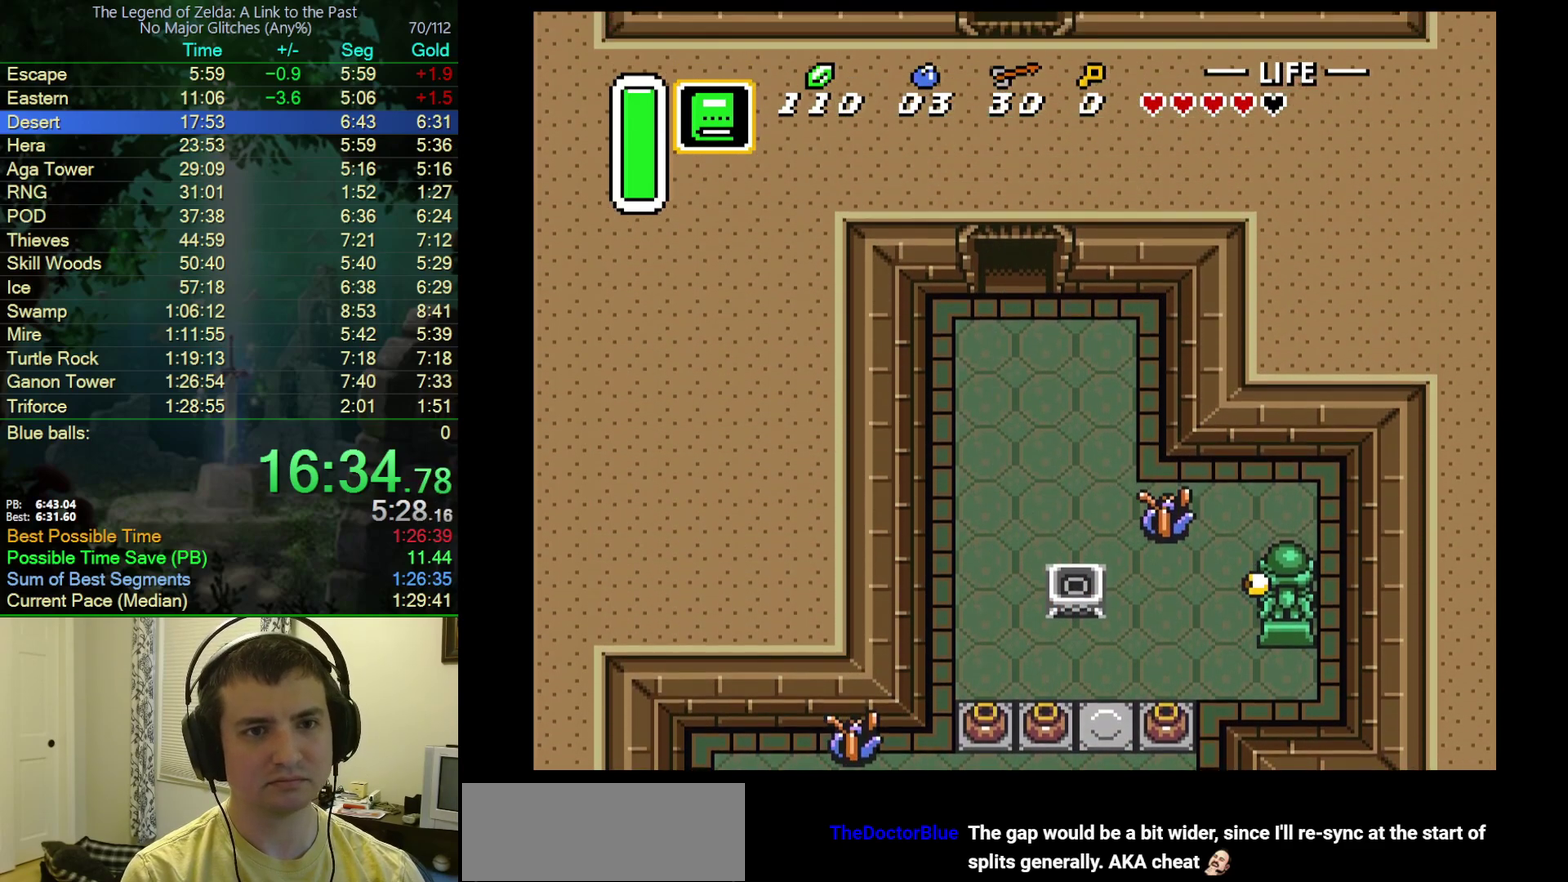
Gameplay with a controller (Nintendo layout); each line is a JSON object with the inputs held at the frame after it. "events" lists button and stick changes between this image and that frame as [ms after this image, input, new state], when the widget could be followed in between. Not read: L3 R3.
{"buttons": ["DPAD_UP"], "events": []}
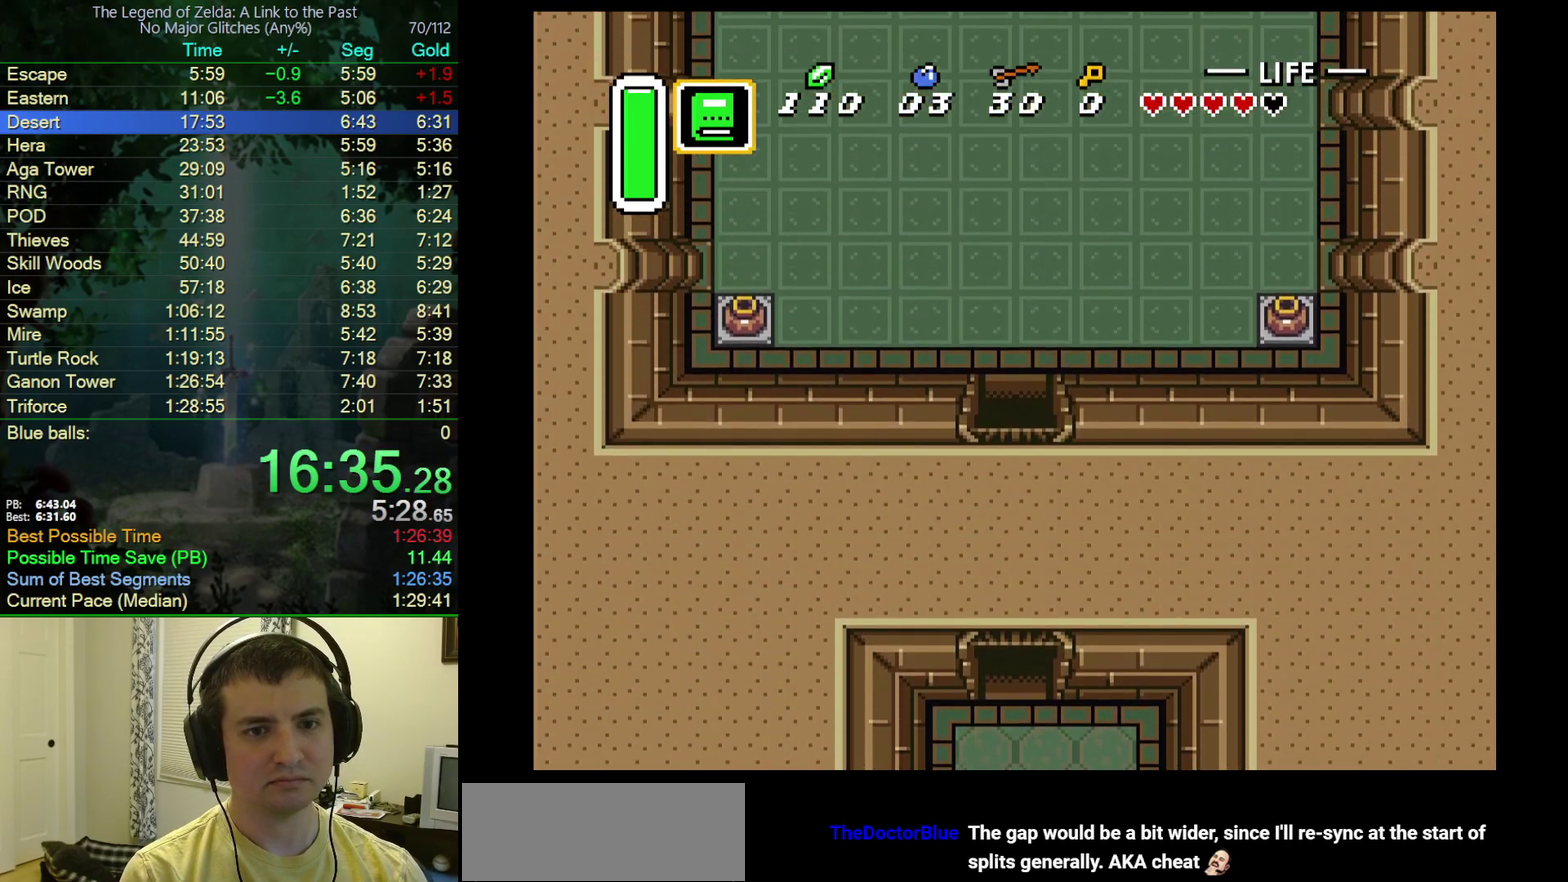
{"buttons": ["DPAD_UP"], "events": []}
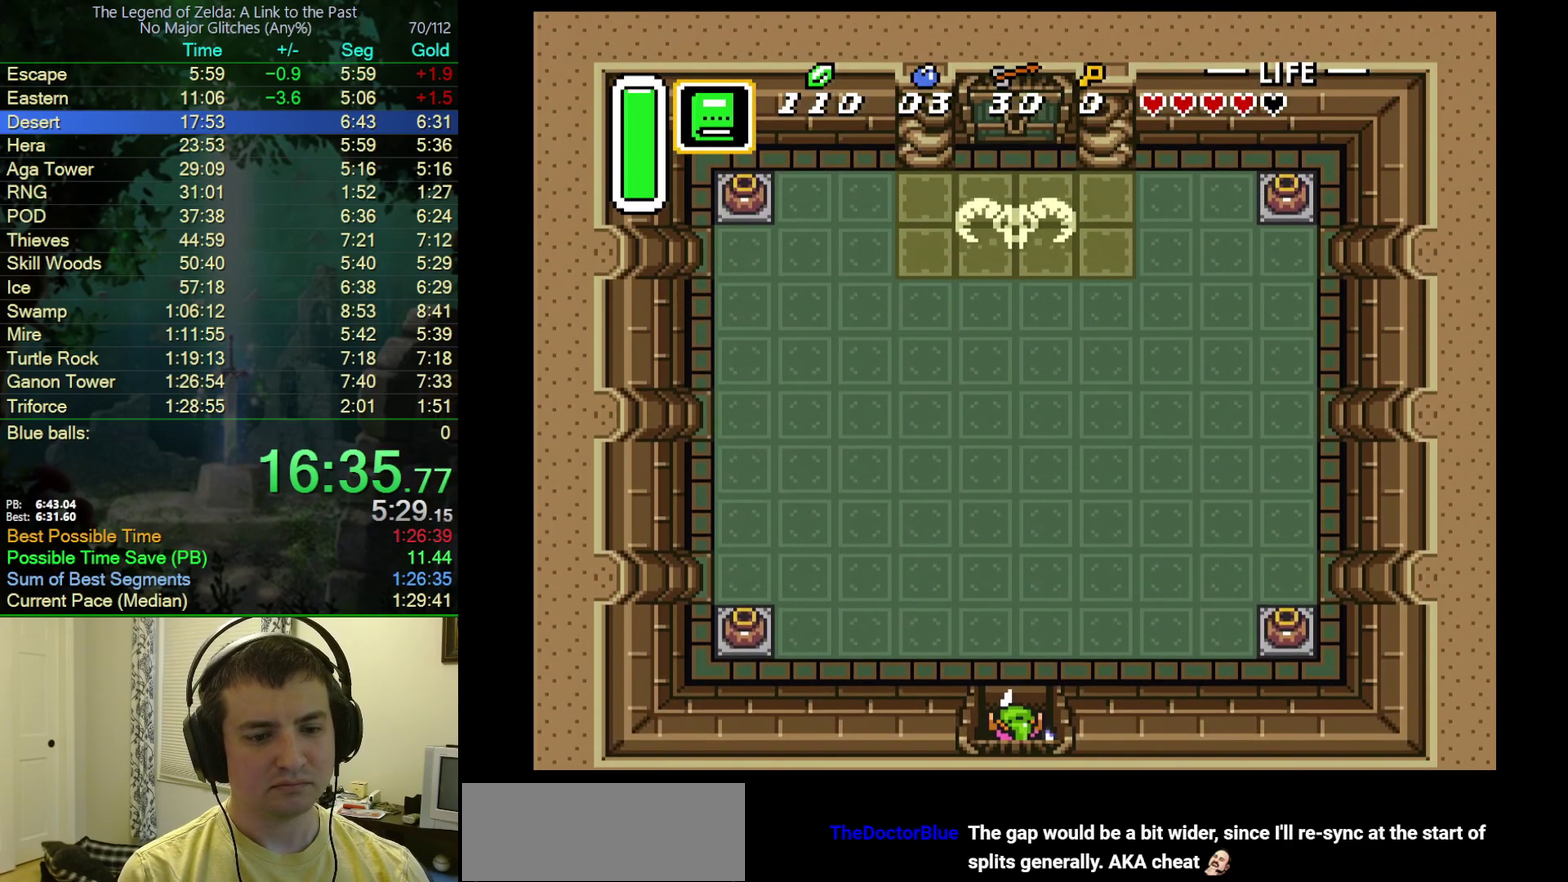
{"buttons": ["A"], "events": [[267, "A", "down"], [417, "DPAD_UP", "up"]]}
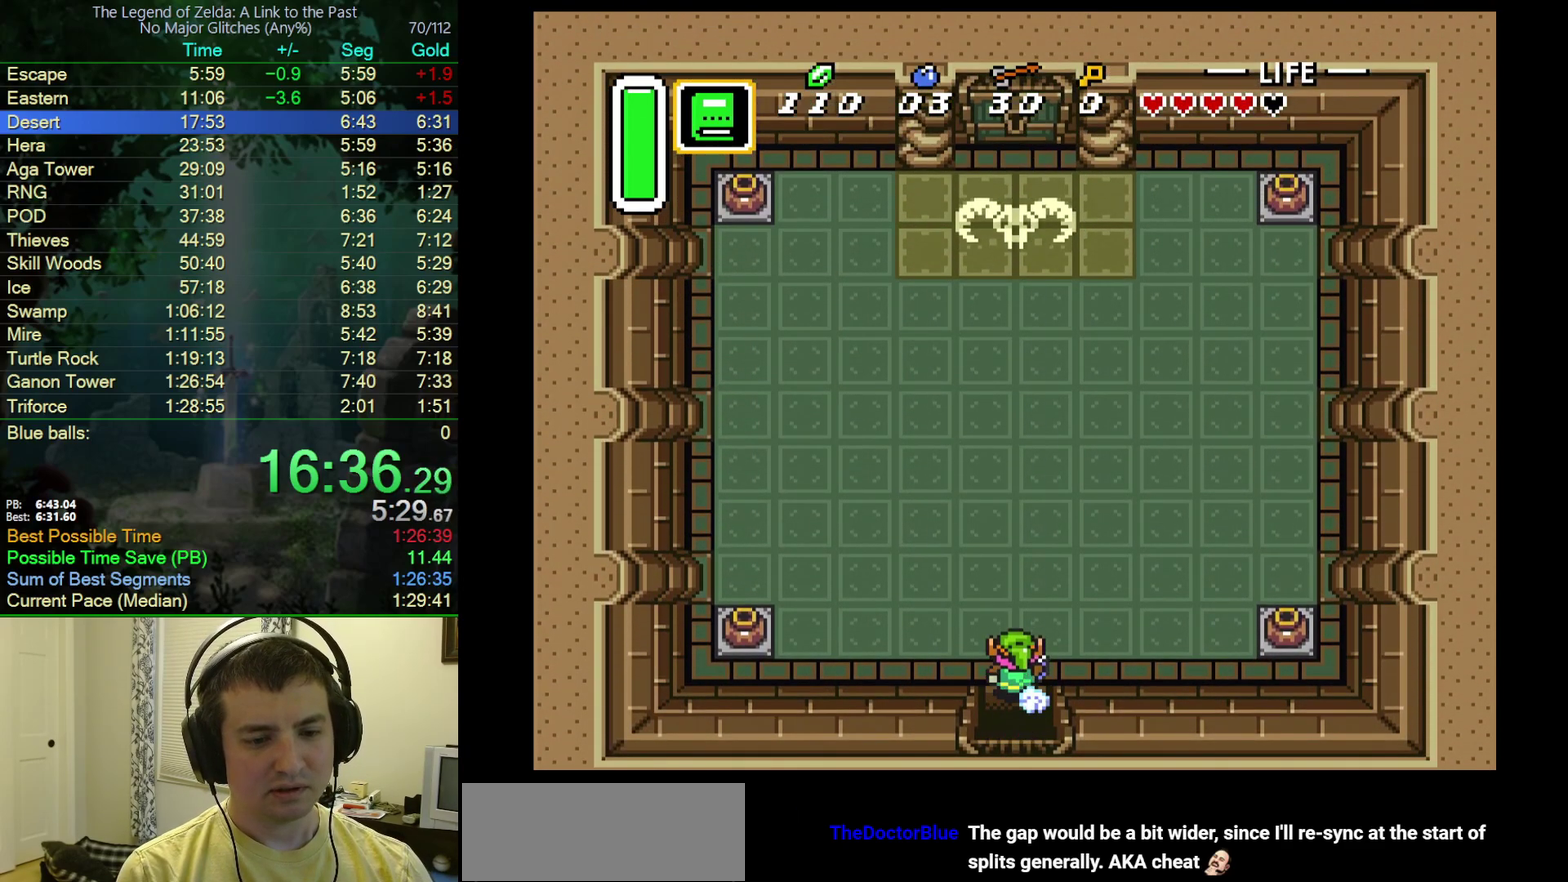
{"buttons": ["A"], "events": []}
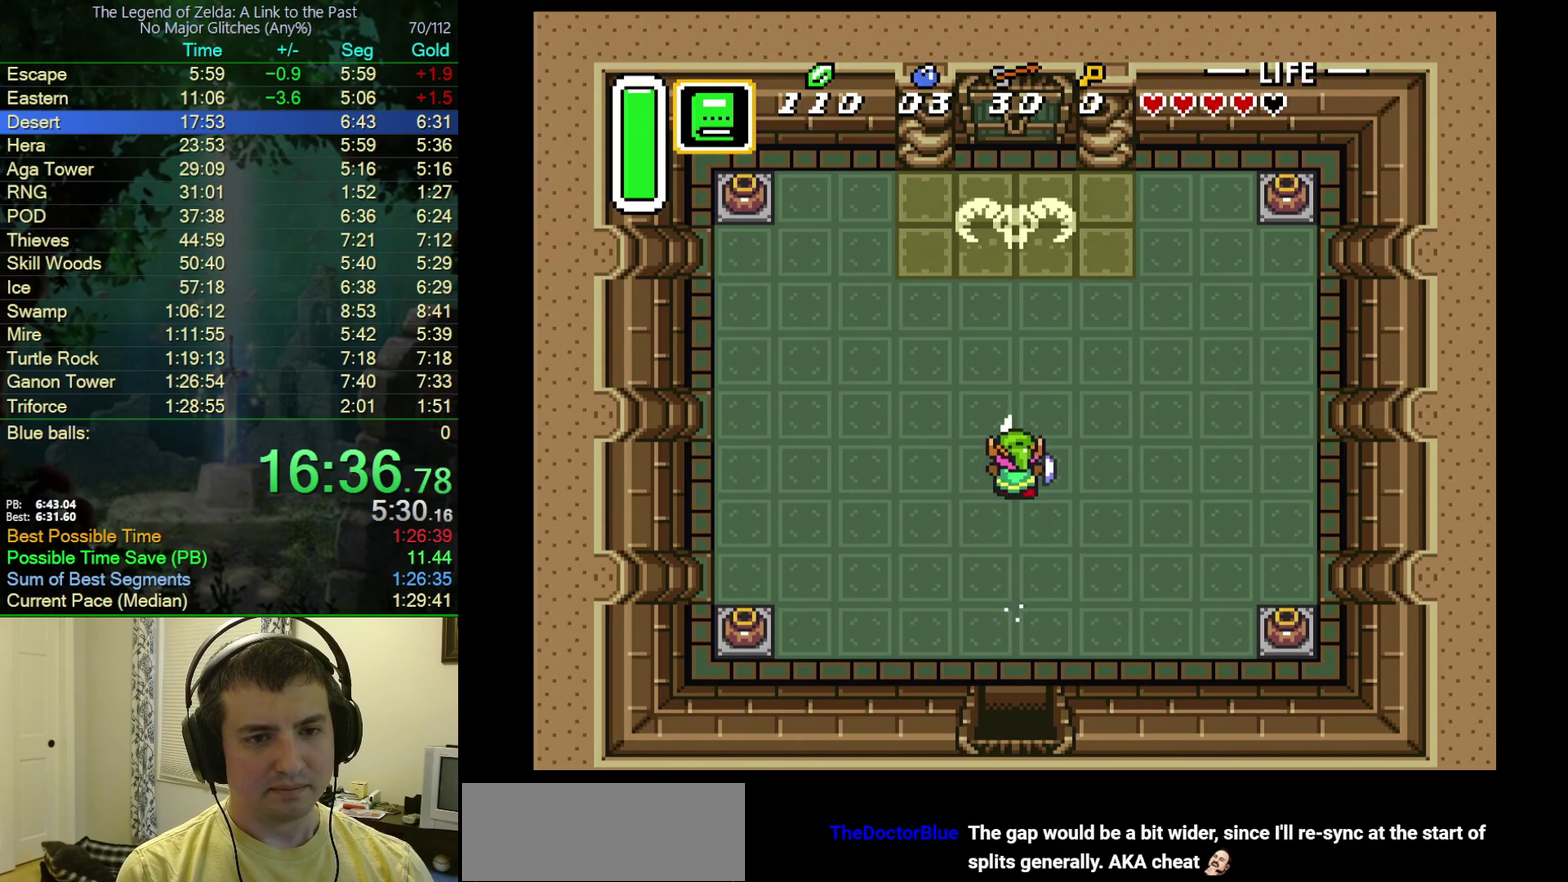
{"buttons": ["DPAD_RIGHT"], "events": [[333, "DPAD_RIGHT", "down"], [367, "A", "up"]]}
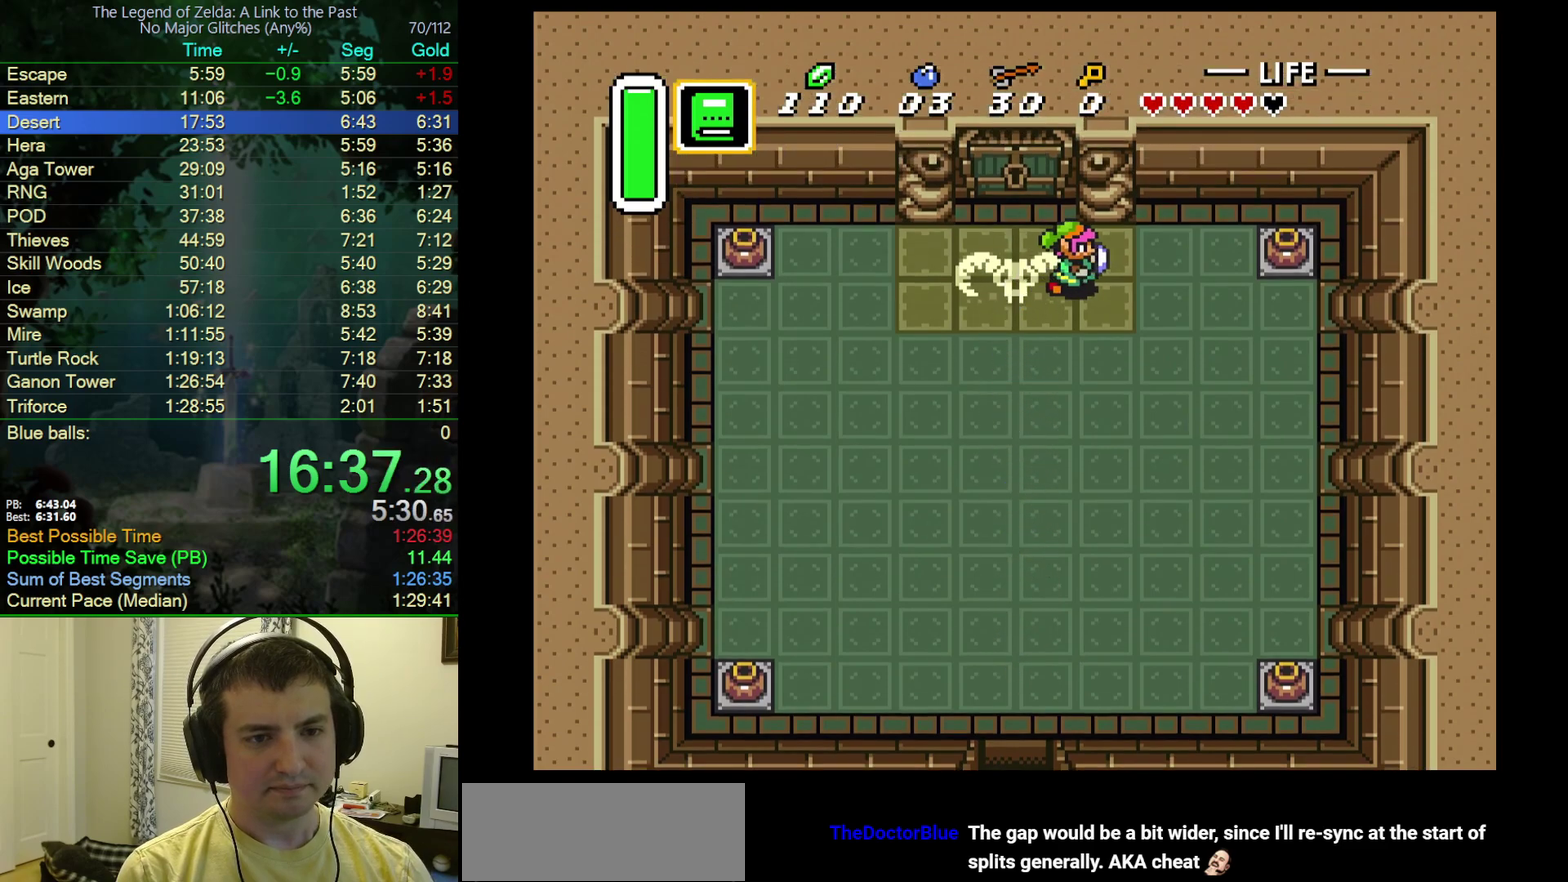
{"buttons": ["DPAD_RIGHT"], "events": [[300, "DPAD_UP", "down"], [367, "DPAD_UP", "up"]]}
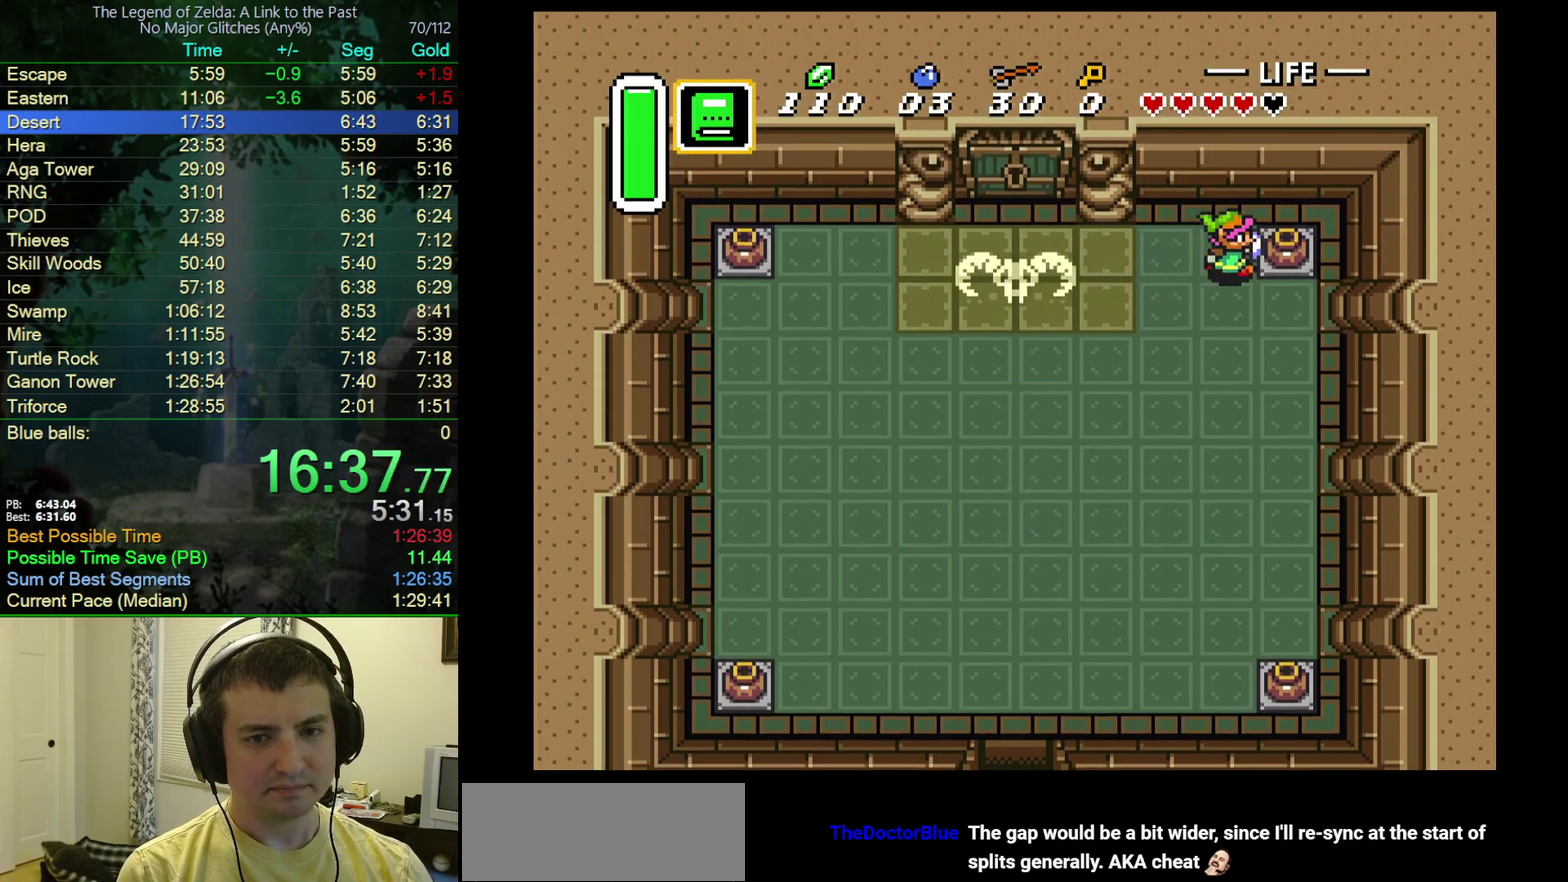
{"buttons": ["DPAD_RIGHT"], "events": [[83, "A", "down"], [217, "A", "up"]]}
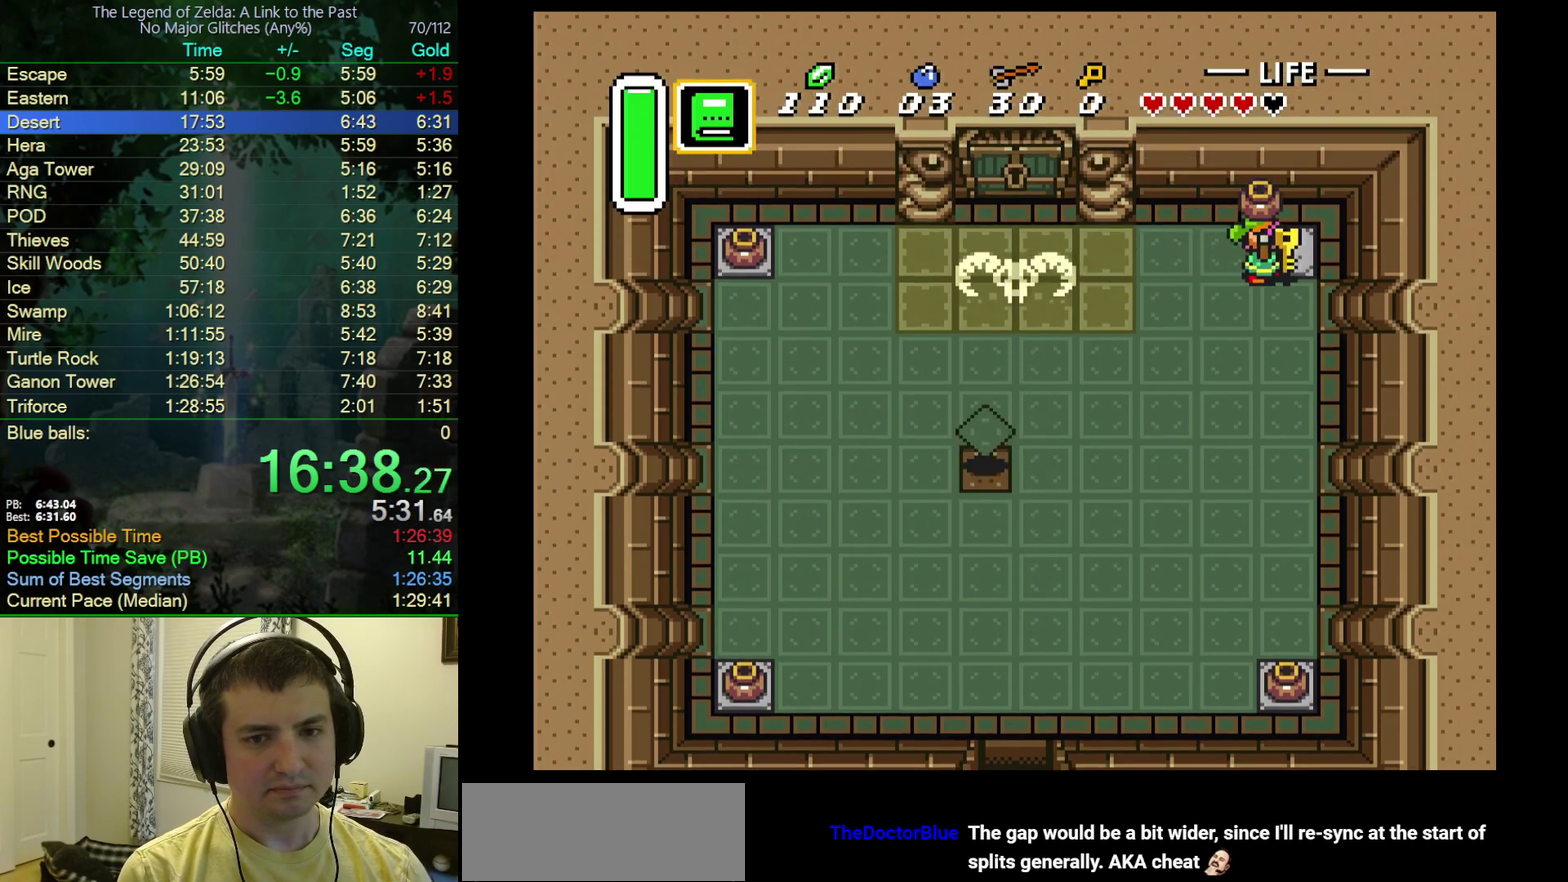
{"buttons": ["DPAD_UP", "DPAD_LEFT"], "events": [[33, "A", "down"], [83, "DPAD_UP", "down"], [117, "DPAD_RIGHT", "up"], [133, "DPAD_LEFT", "down"], [150, "A", "up"]]}
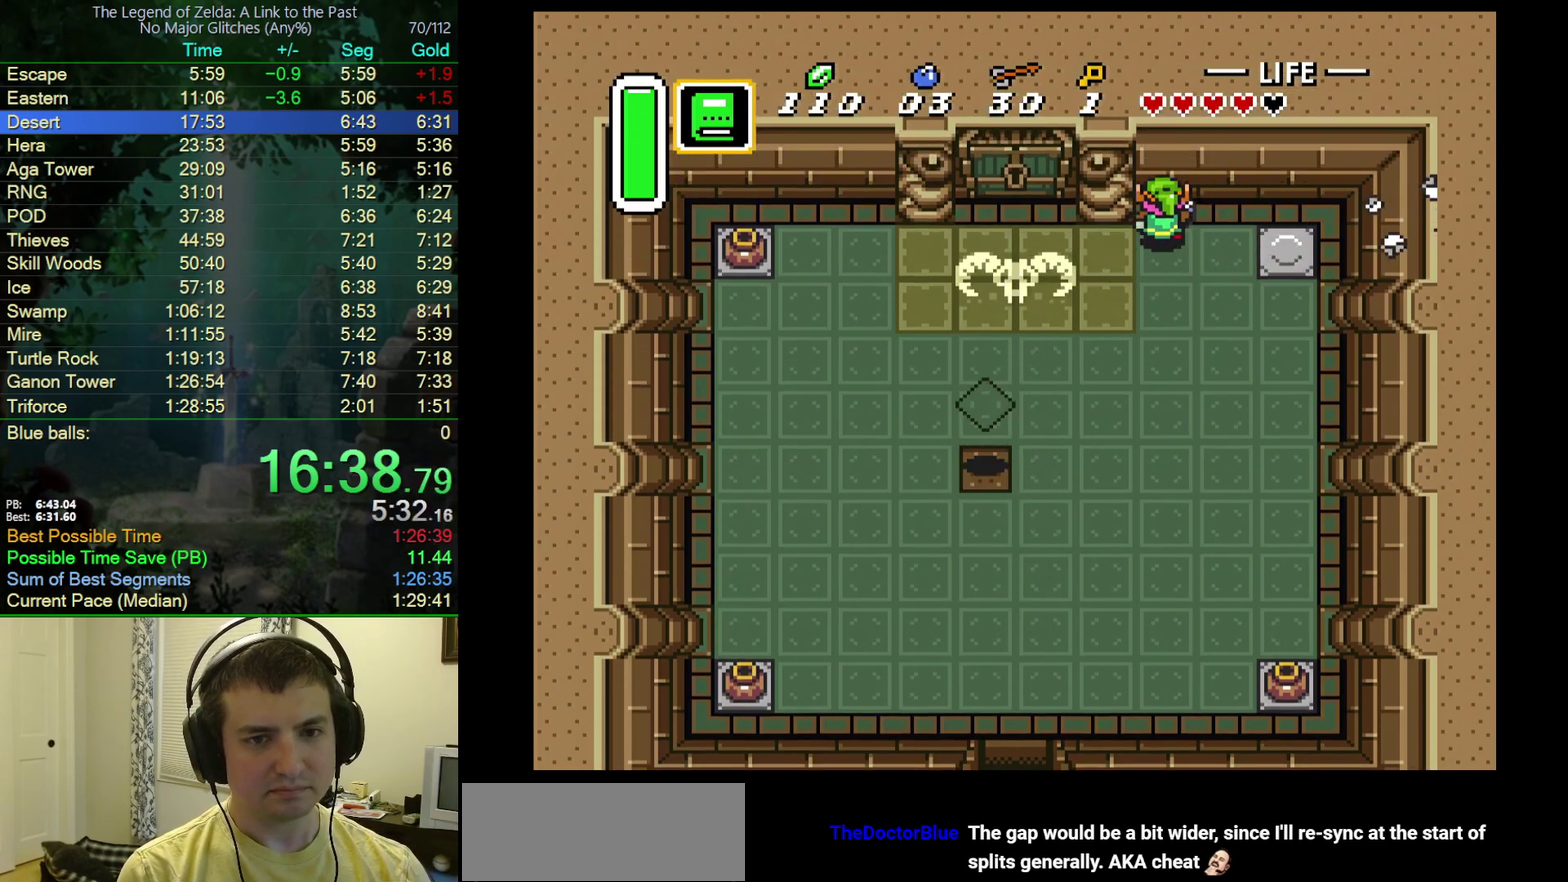
{"buttons": ["DPAD_LEFT"], "events": [[433, "DPAD_UP", "up"]]}
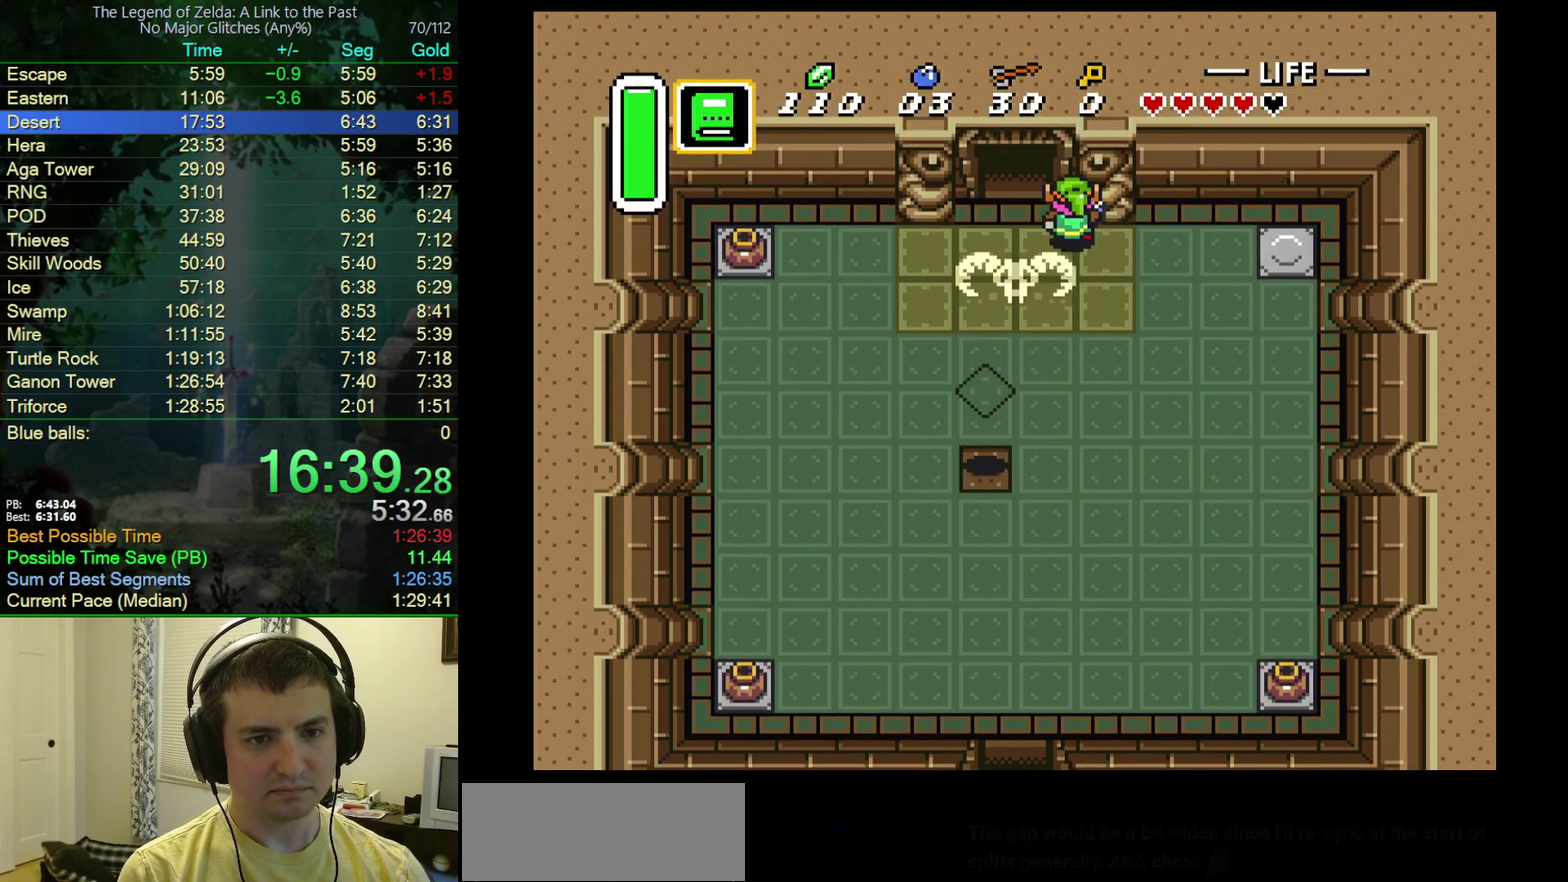
{"buttons": ["DPAD_UP"], "events": [[183, "DPAD_UP", "down"], [217, "DPAD_LEFT", "up"]]}
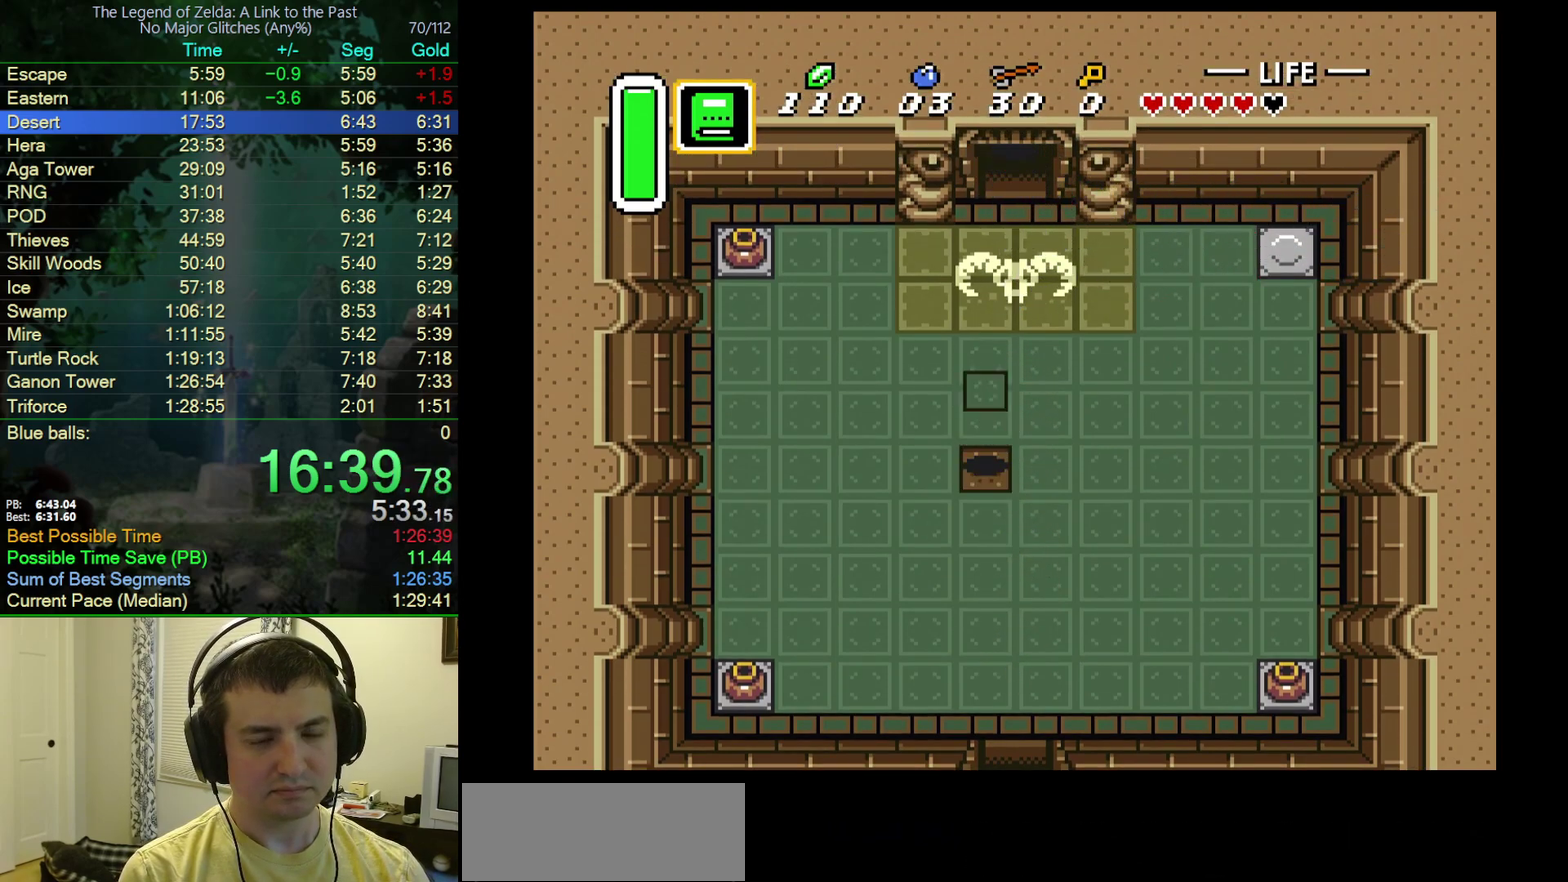
{"buttons": ["DPAD_UP"], "events": [[283, "DPAD_UP", "up"], [433, "DPAD_UP", "down"]]}
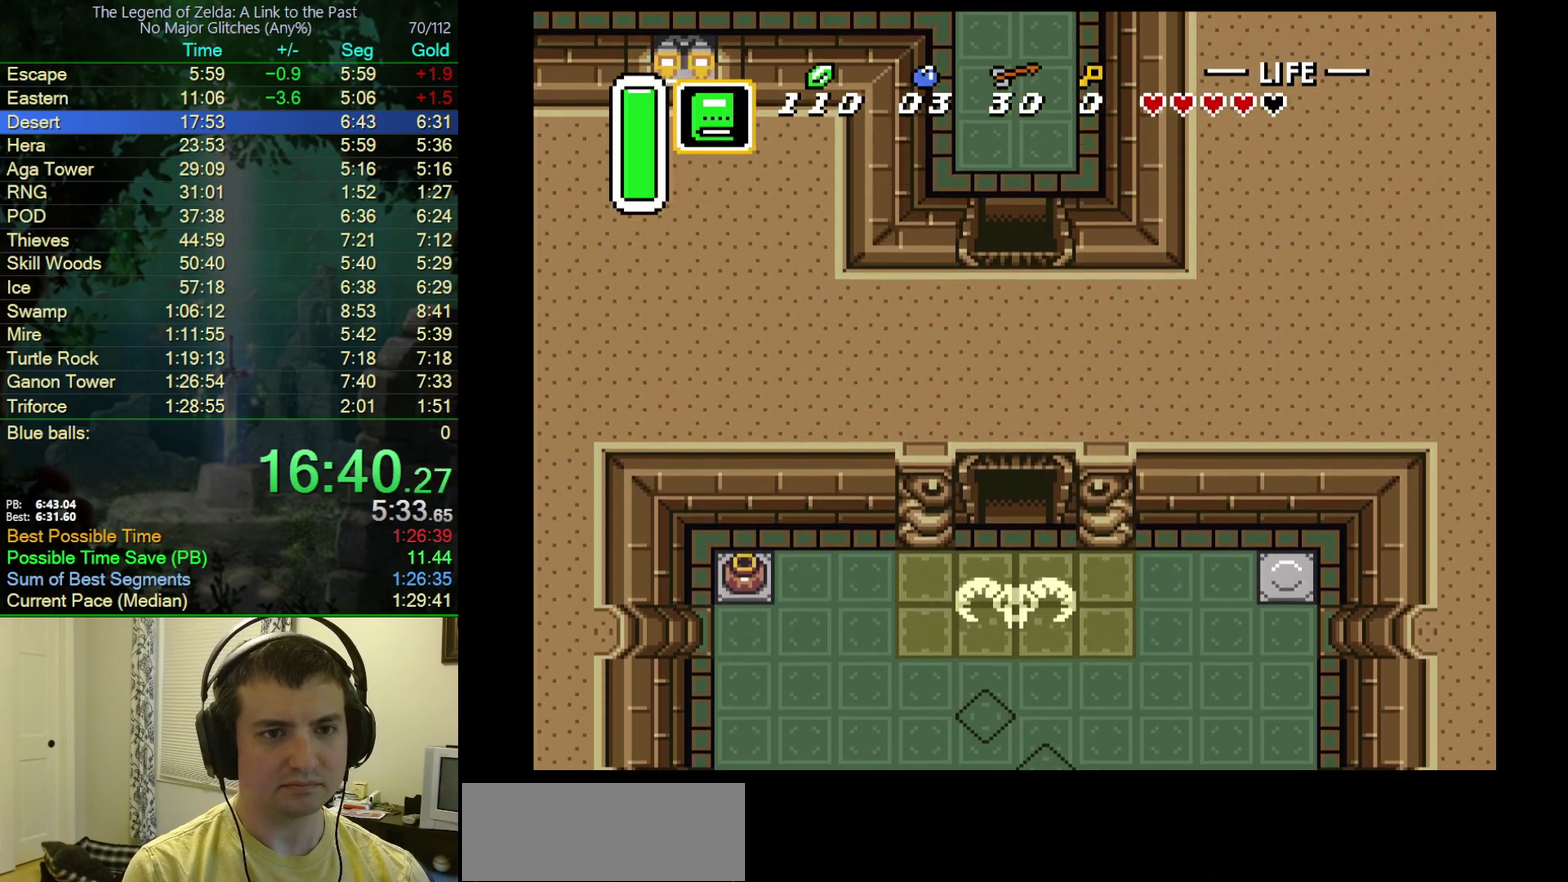
{"buttons": ["DPAD_UP"], "events": []}
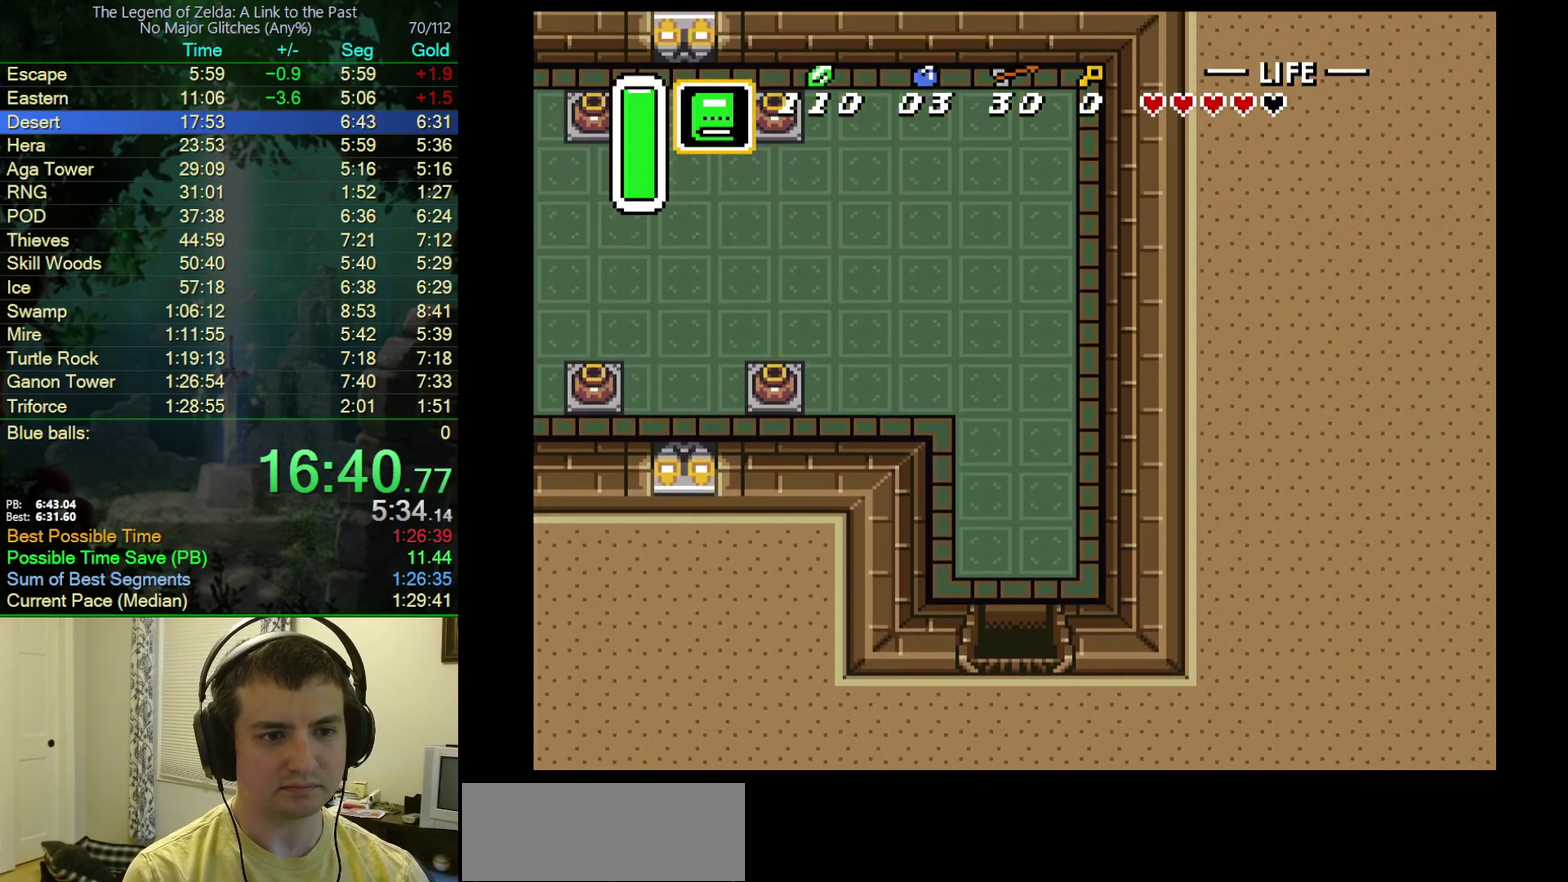
{"buttons": ["DPAD_UP"], "events": []}
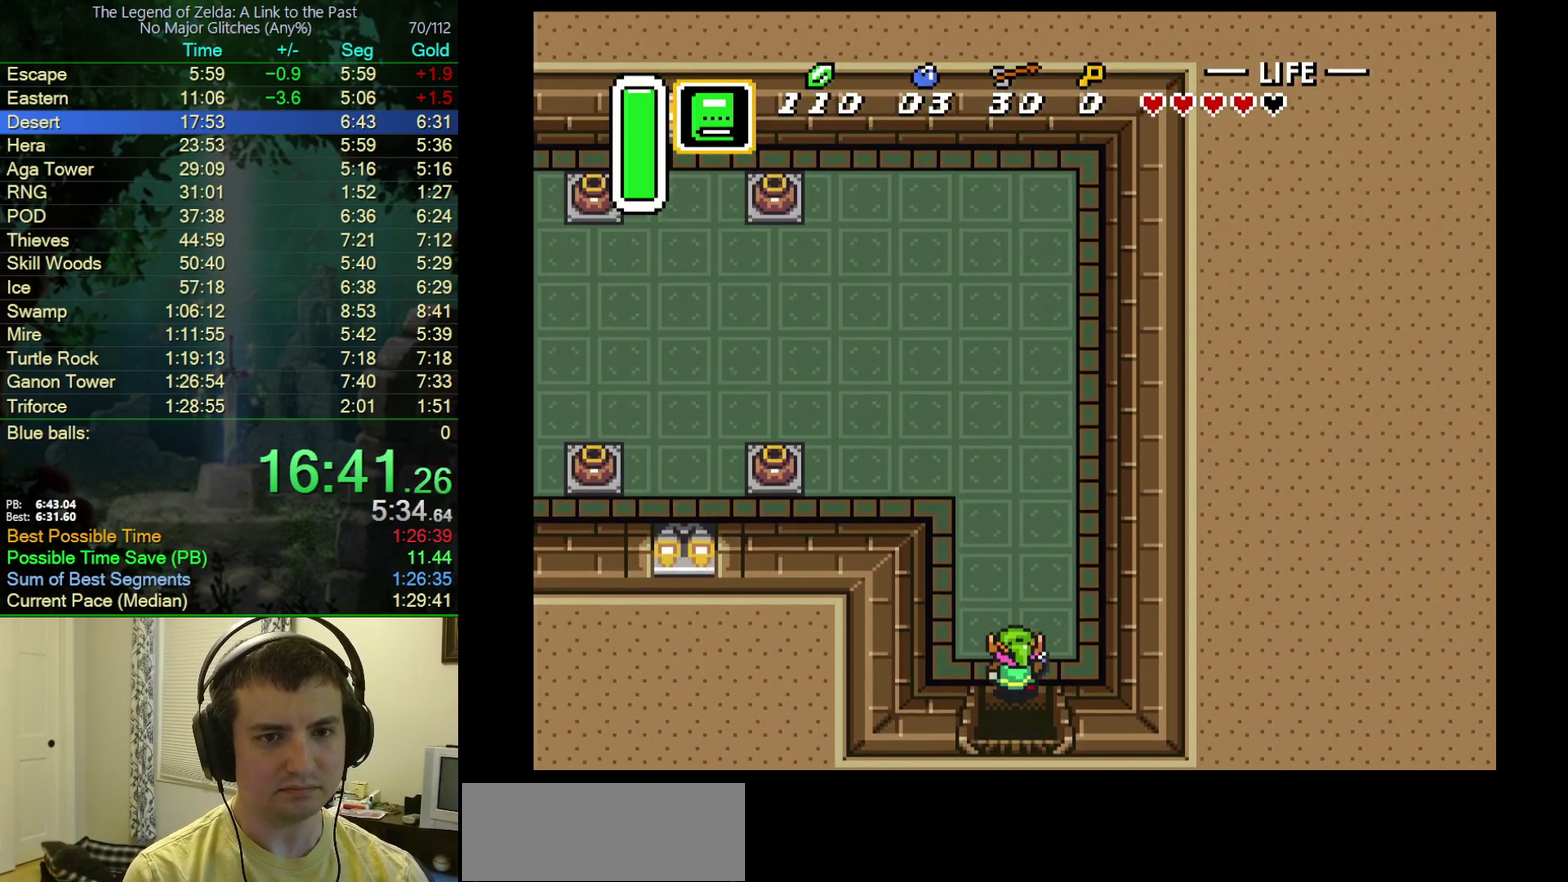
{"buttons": ["A"], "events": [[50, "A", "down"], [167, "DPAD_UP", "up"]]}
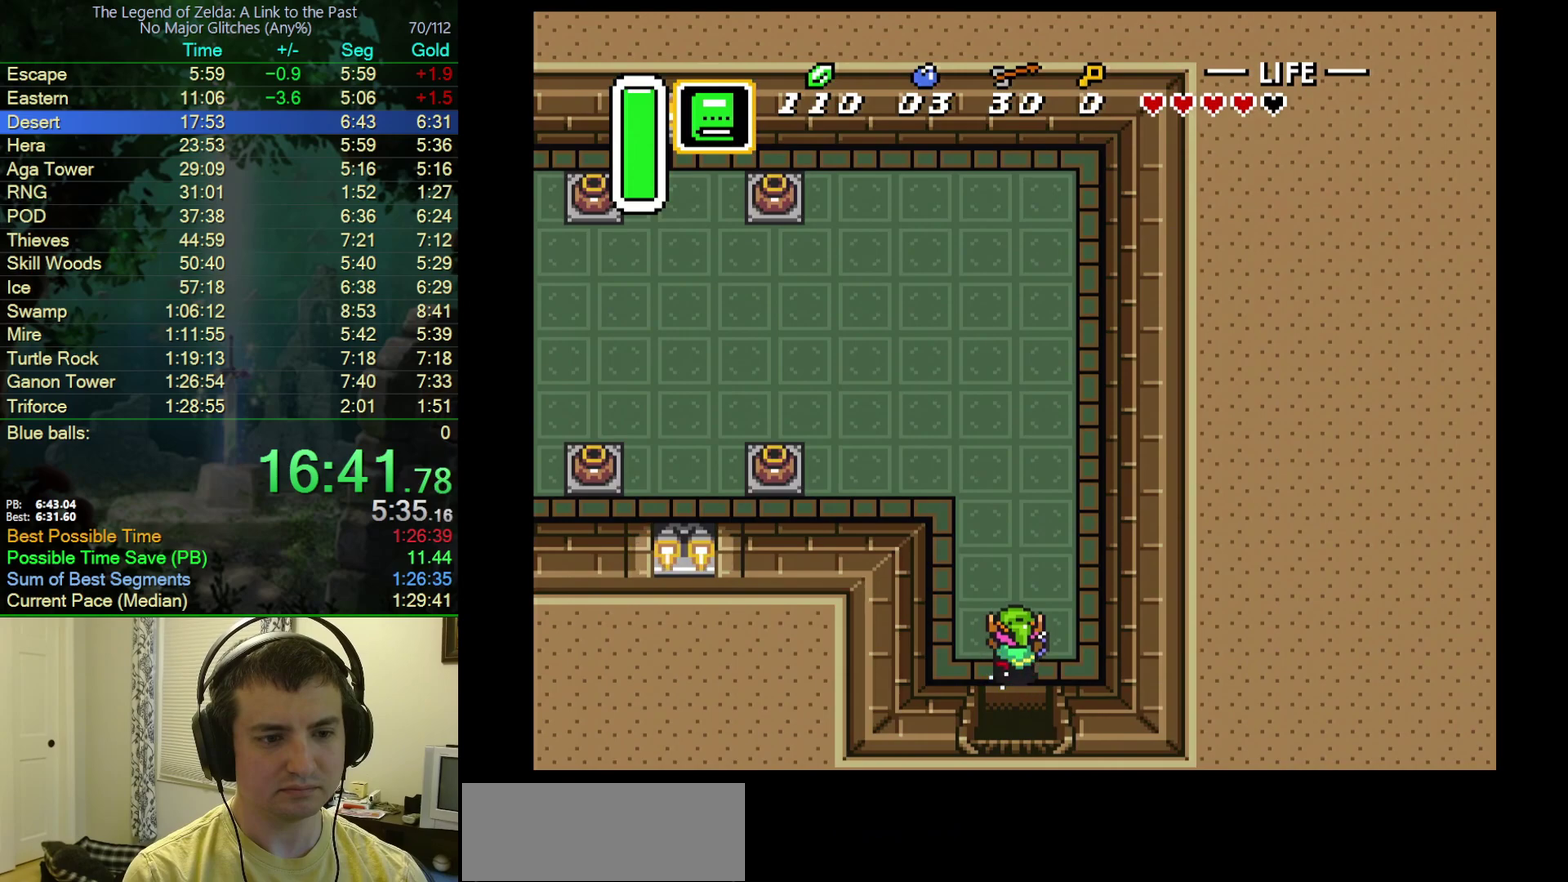
{"buttons": ["A"], "events": [[367, "DPAD_LEFT", "down"], [467, "DPAD_LEFT", "up"]]}
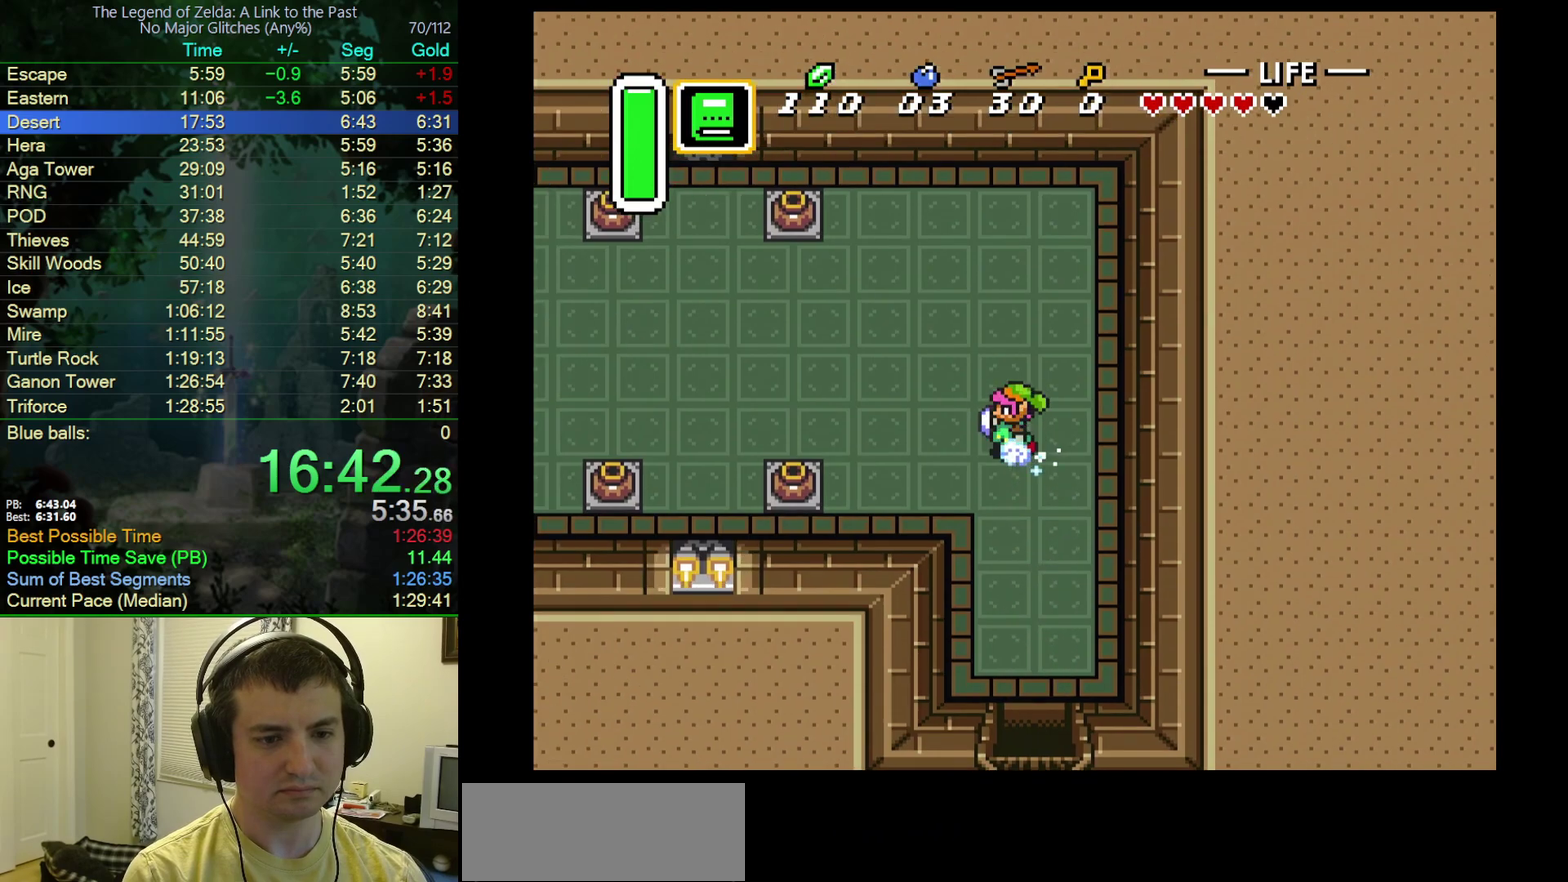
{"buttons": [], "events": [[467, "A", "up"]]}
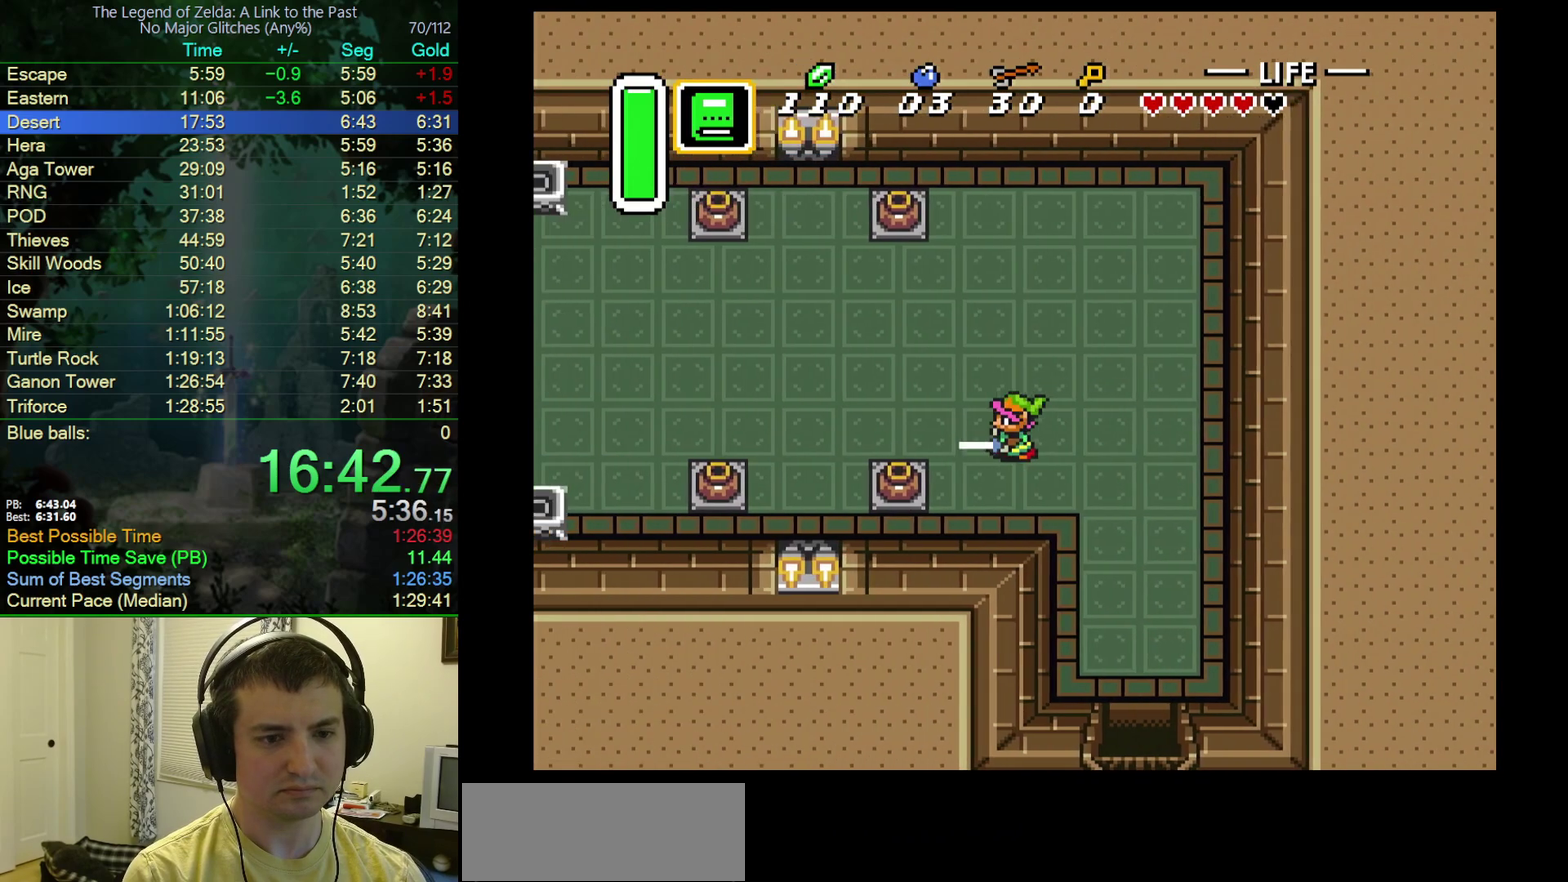
{"buttons": [], "events": []}
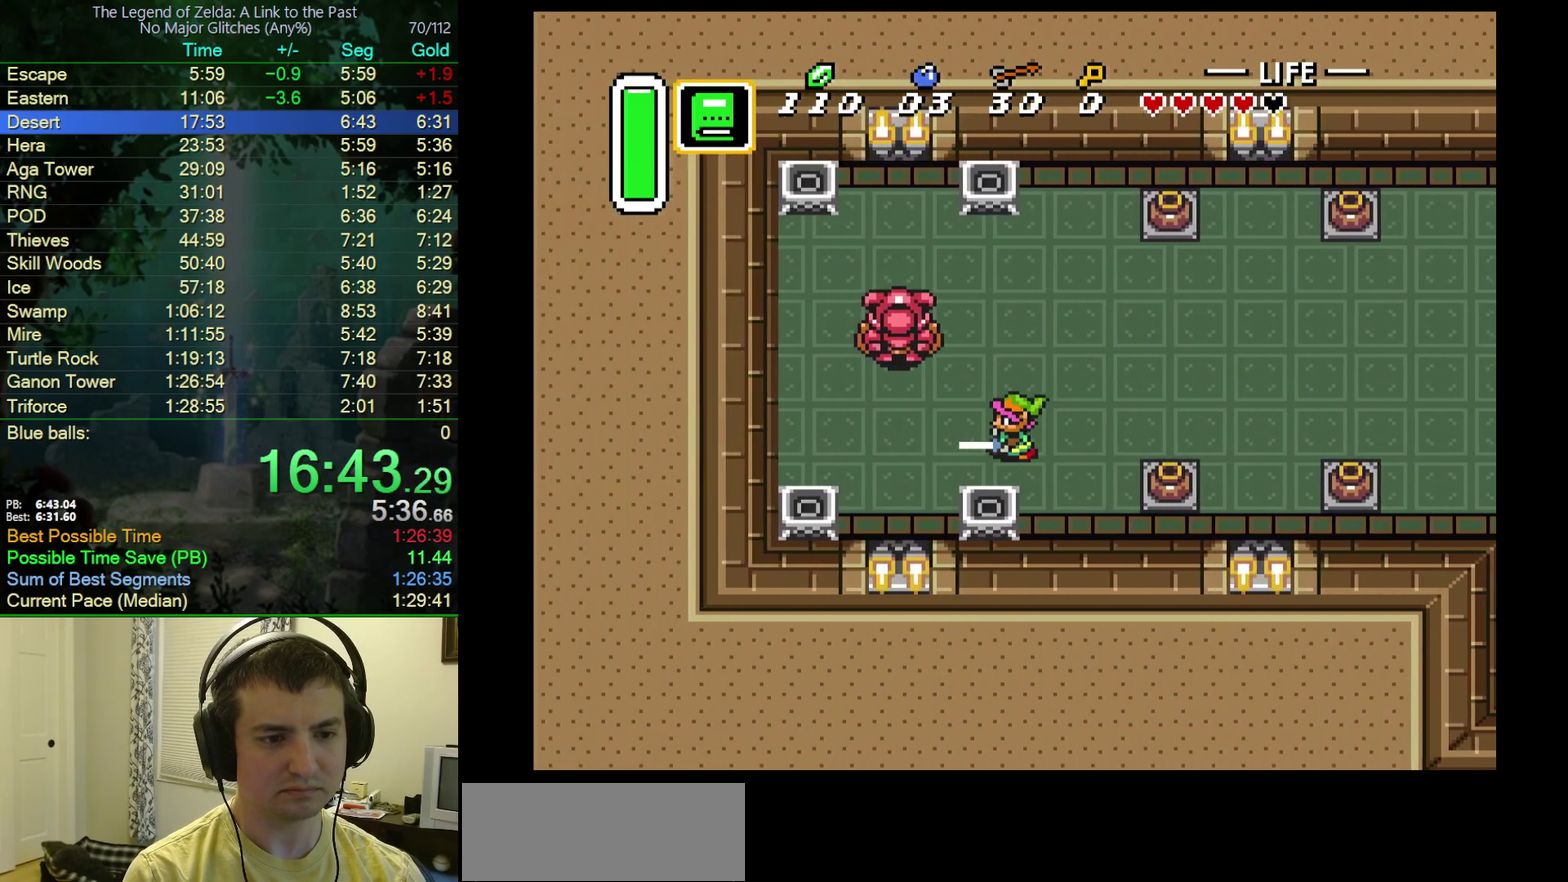
{"buttons": [], "events": []}
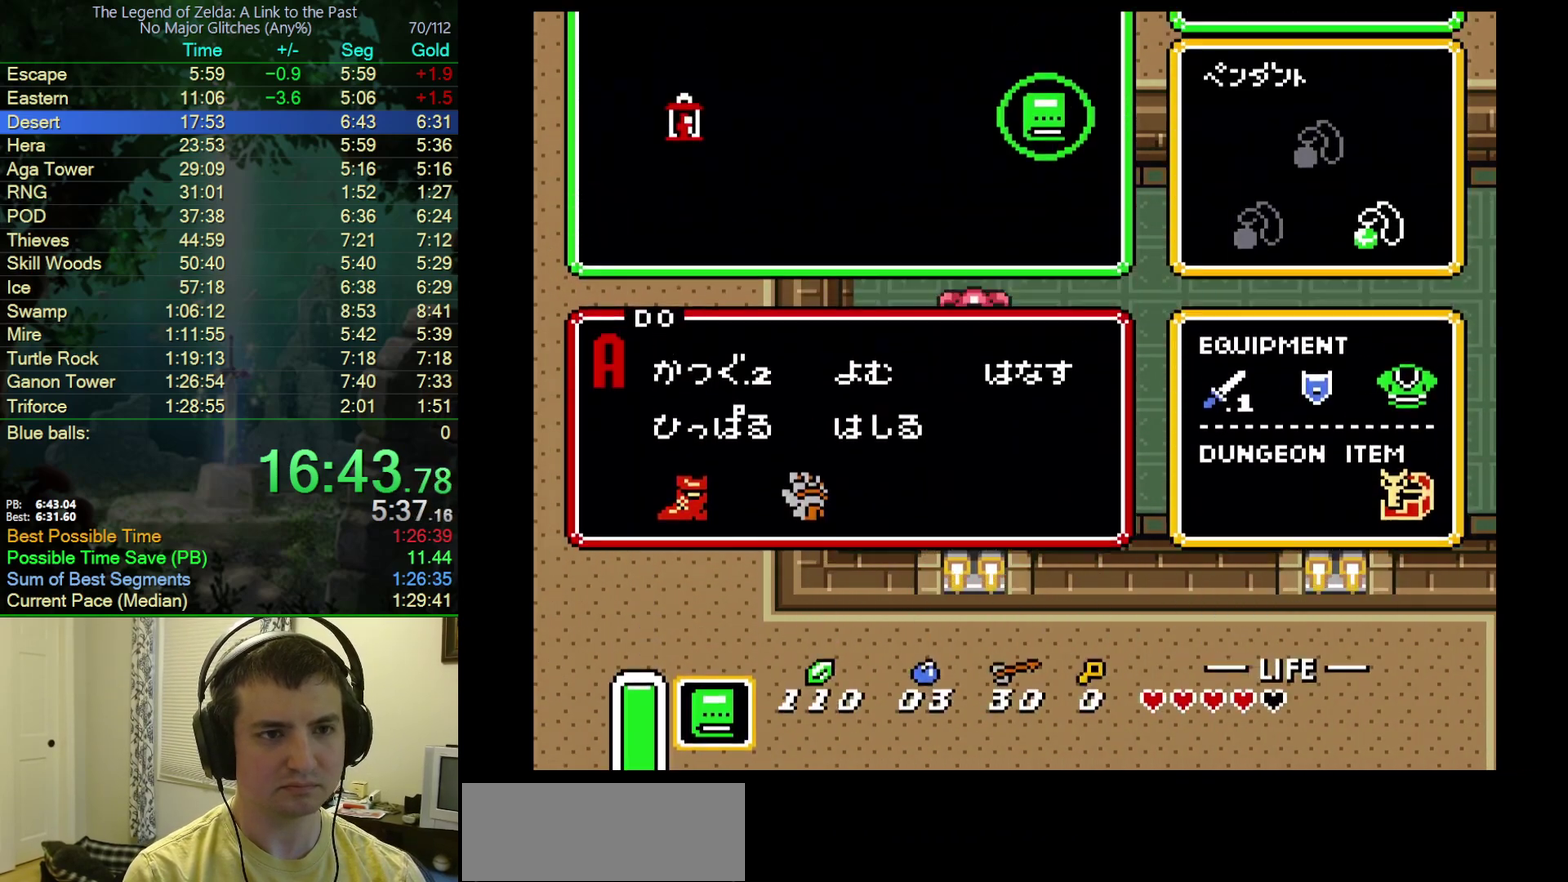
{"buttons": ["DPAD_DOWN", "DPAD_LEFT"], "events": [[183, "DPAD_LEFT", "down"], [267, "DPAD_LEFT", "up"], [367, "DPAD_DOWN", "down"], [367, "DPAD_LEFT", "down"]]}
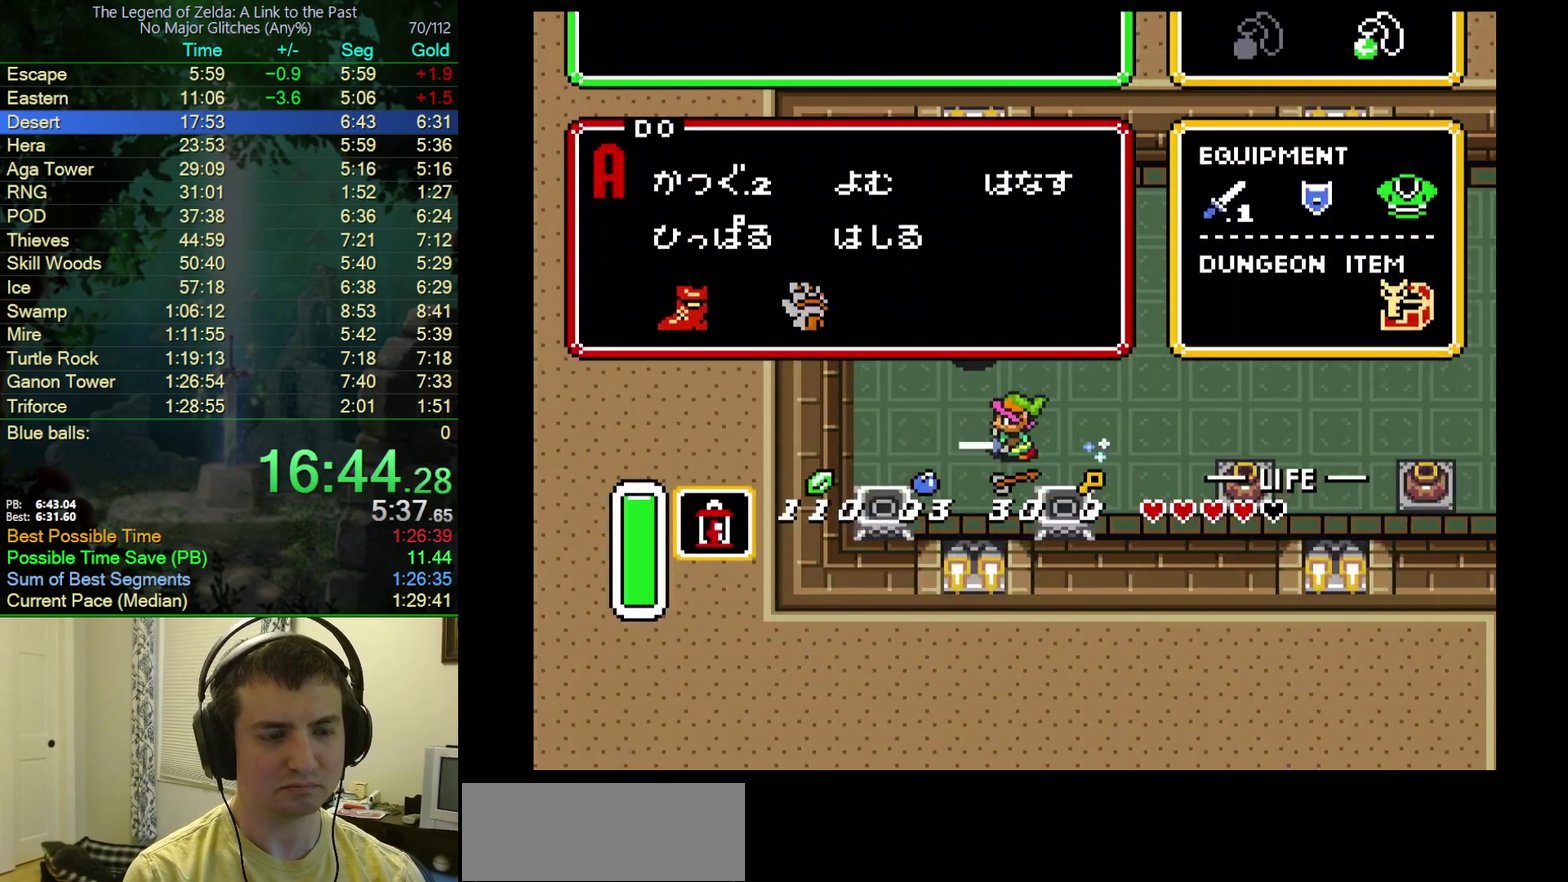
{"buttons": ["DPAD_DOWN", "DPAD_LEFT"], "events": []}
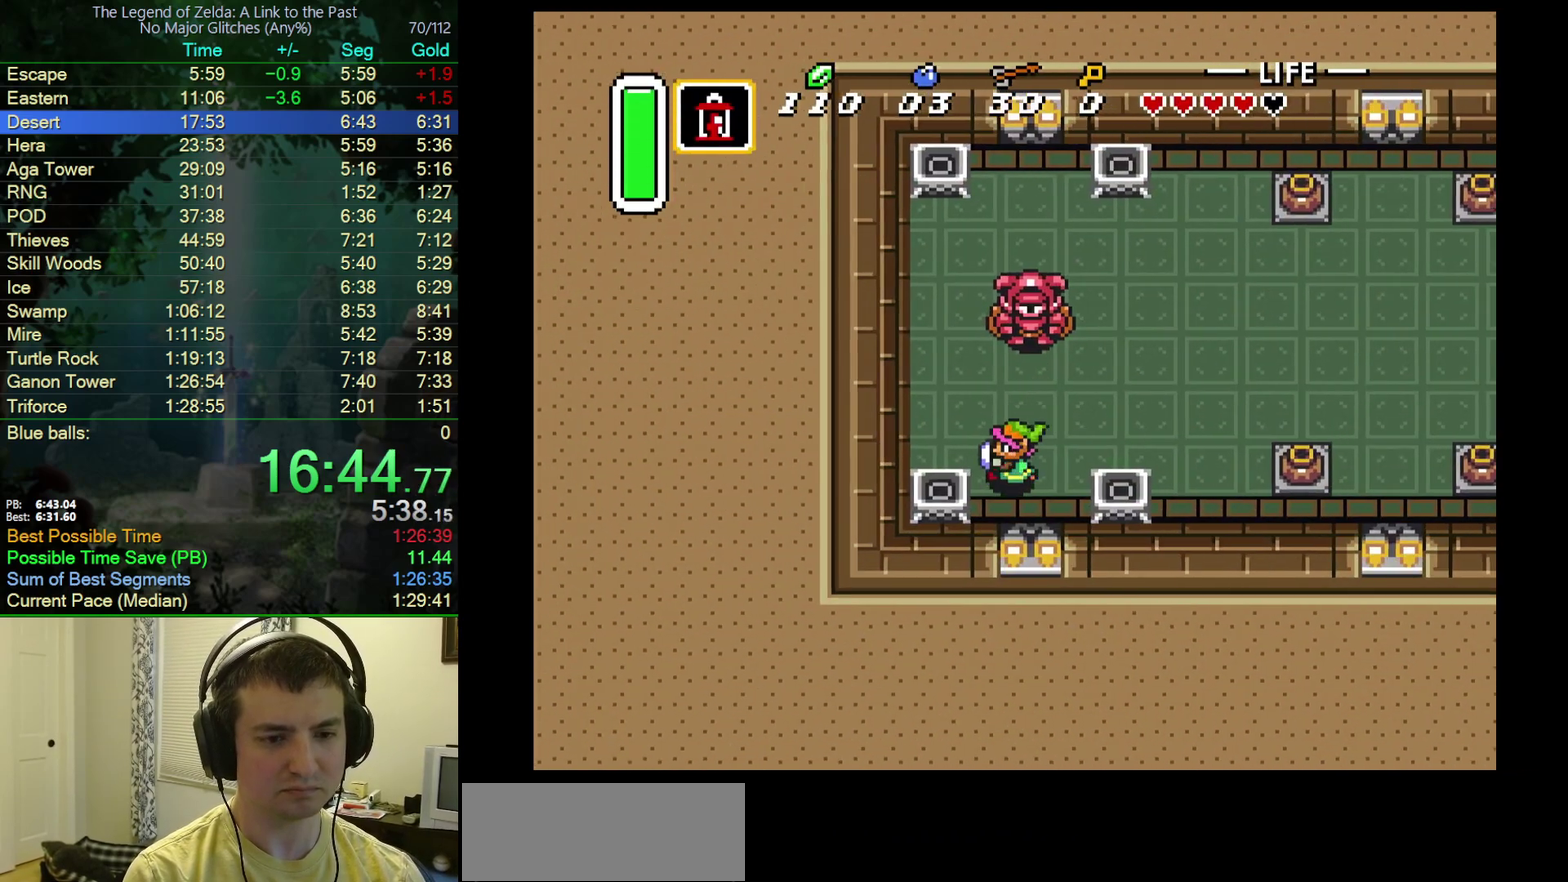
{"buttons": ["DPAD_UP", "DPAD_RIGHT"], "events": [[133, "DPAD_DOWN", "up"], [133, "Y", "down"], [217, "DPAD_LEFT", "up"], [217, "DPAD_RIGHT", "down"], [233, "Y", "up"], [400, "Y", "down"], [450, "DPAD_UP", "down"], [500, "Y", "up"]]}
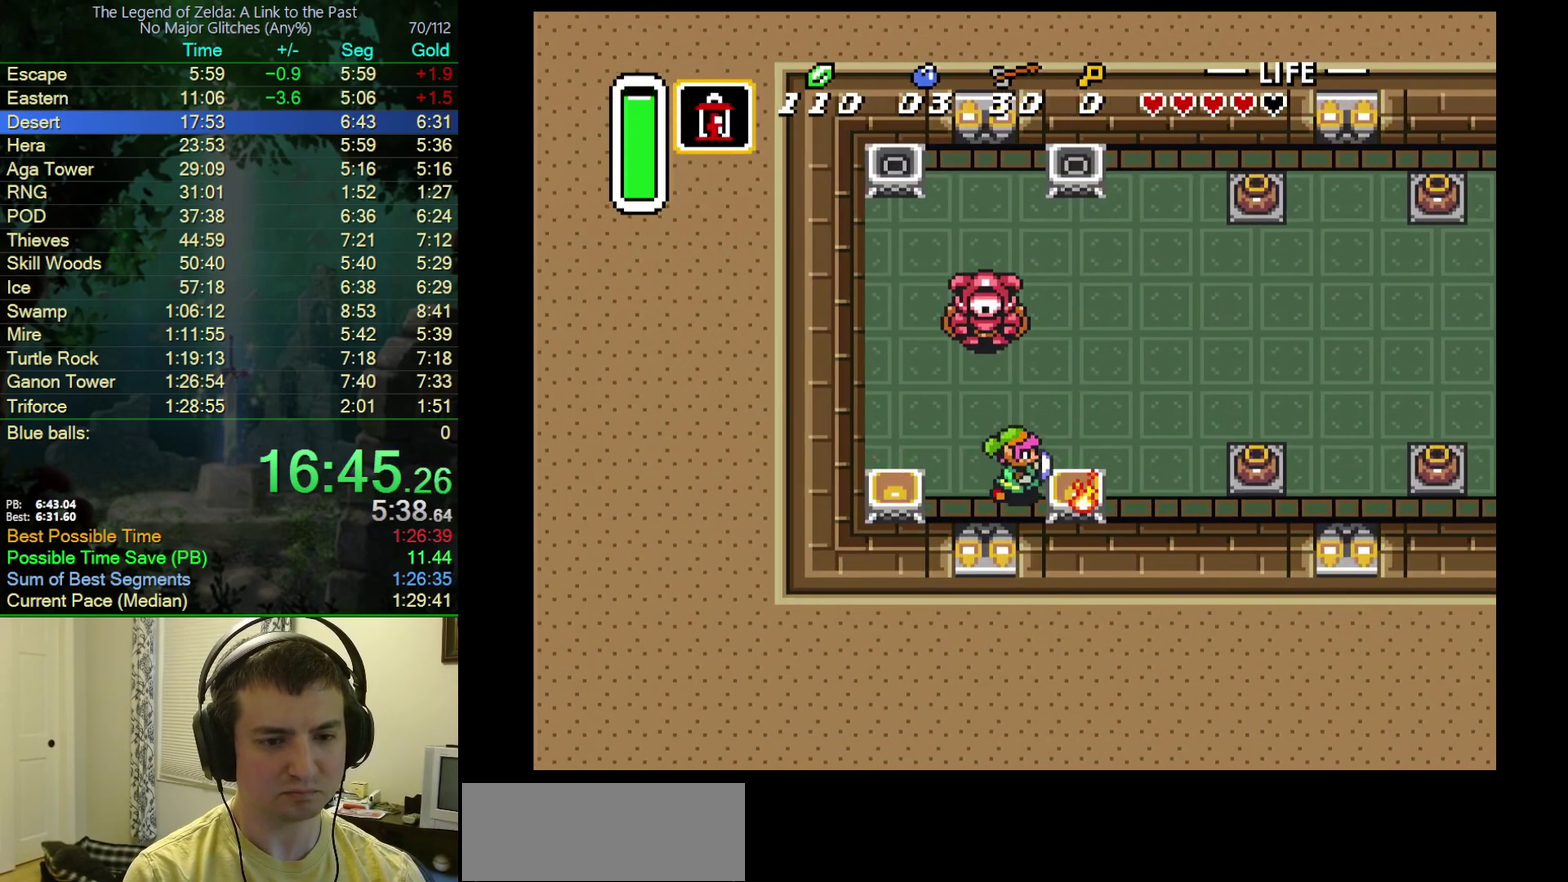
{"buttons": ["DPAD_UP"], "events": [[100, "DPAD_UP", "up"], [400, "DPAD_UP", "down"], [467, "DPAD_RIGHT", "up"]]}
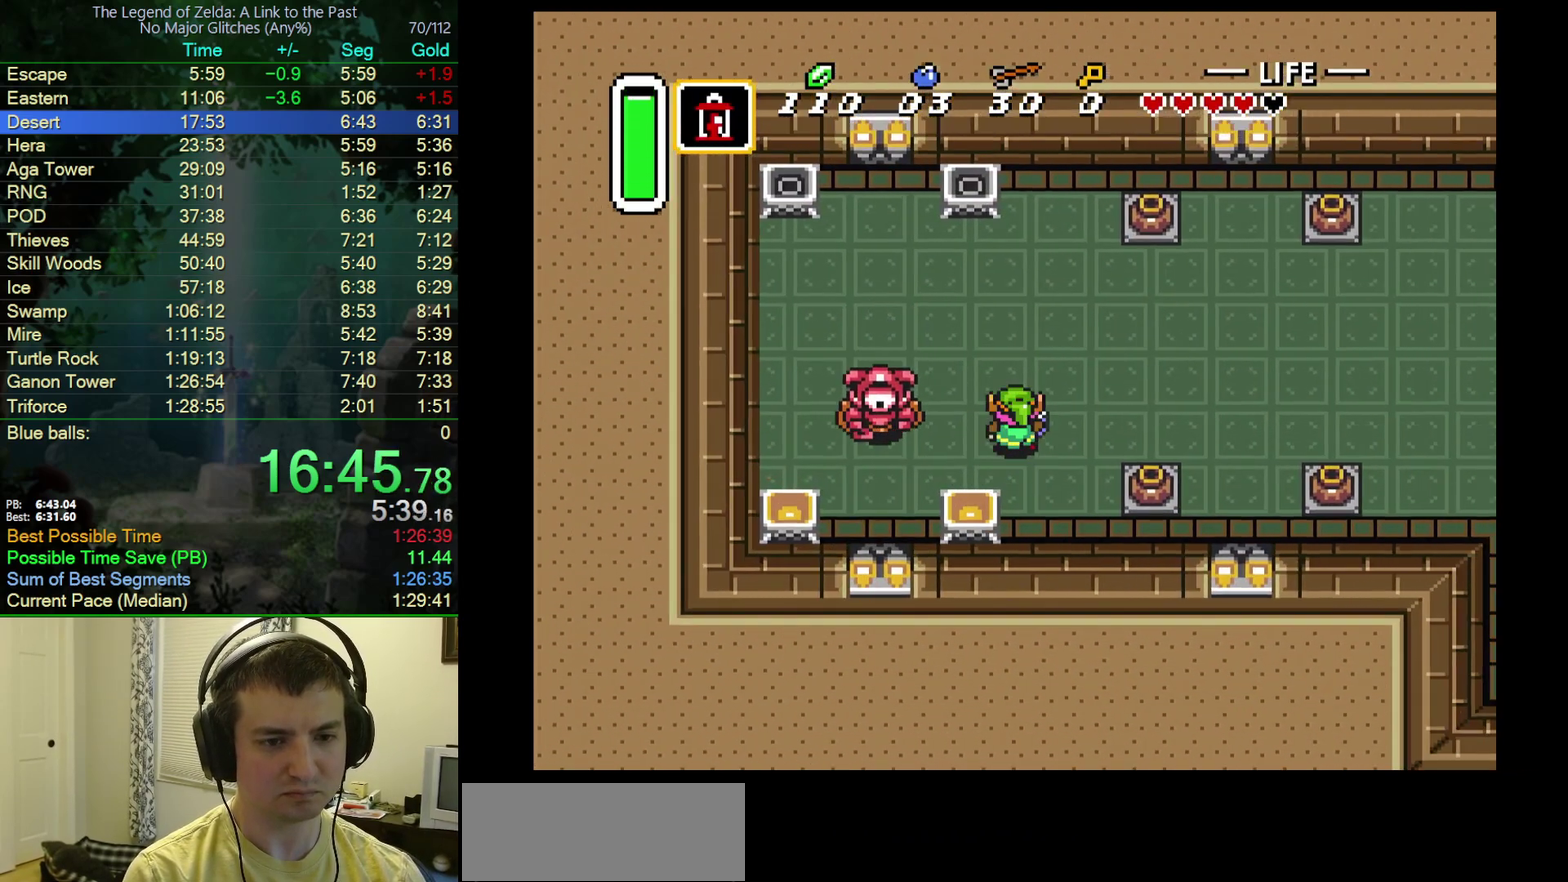
{"buttons": ["DPAD_UP", "DPAD_LEFT"], "events": [[367, "DPAD_LEFT", "down"]]}
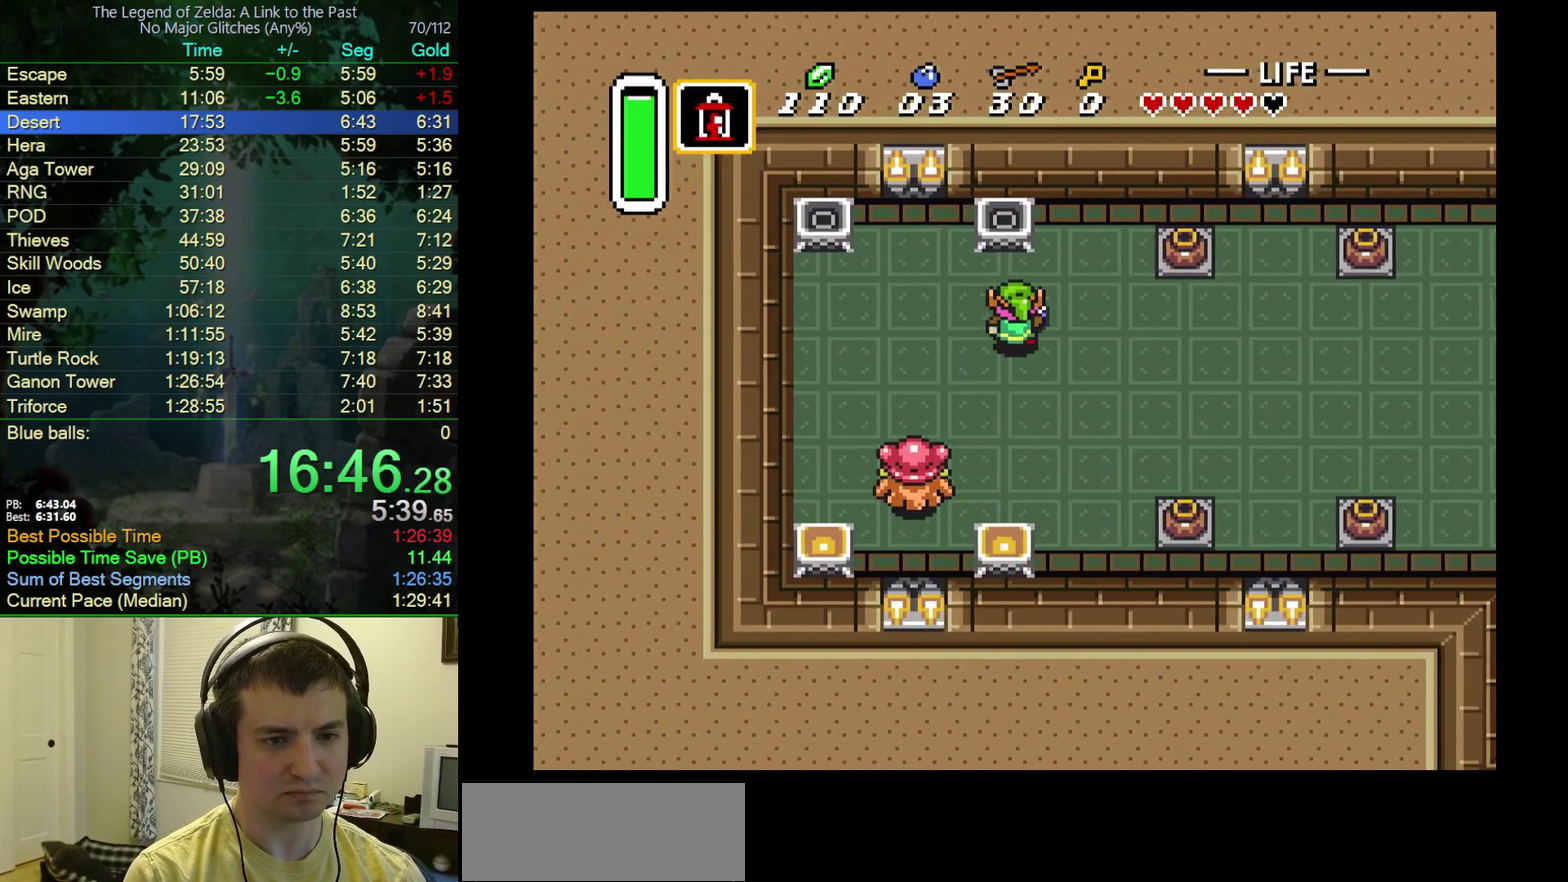
{"buttons": ["DPAD_LEFT"], "events": [[50, "DPAD_LEFT", "up"], [183, "Y", "down"], [217, "DPAD_LEFT", "down"], [250, "DPAD_UP", "up"], [283, "Y", "up"]]}
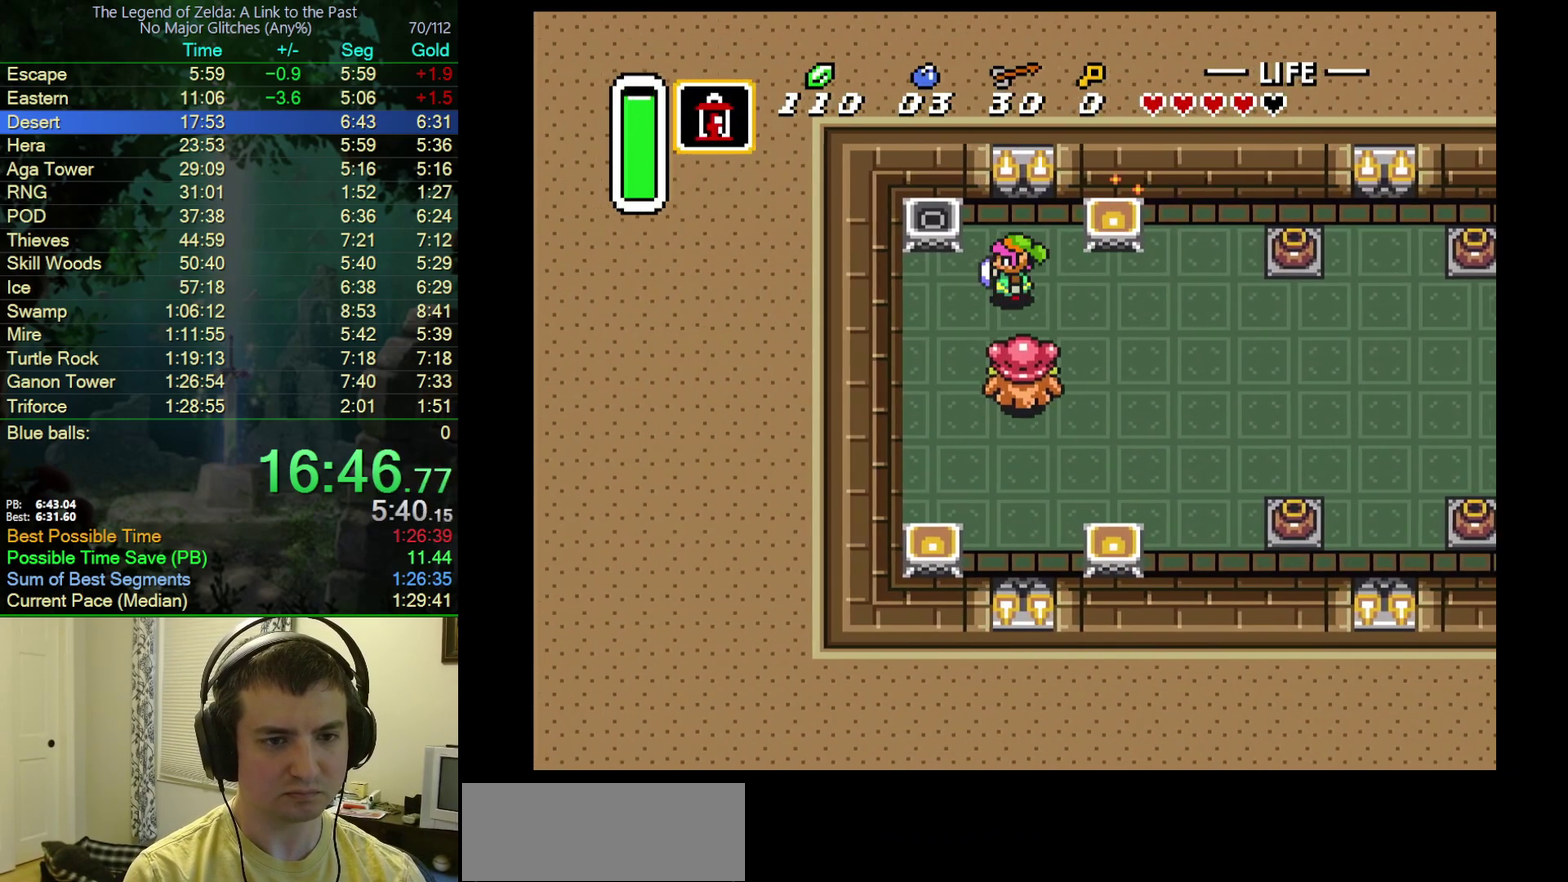
{"buttons": ["DPAD_UP", "DPAD_LEFT"], "events": [[200, "DPAD_UP", "down"], [233, "DPAD_LEFT", "up"], [267, "Y", "down"], [383, "DPAD_LEFT", "down"], [383, "Y", "up"]]}
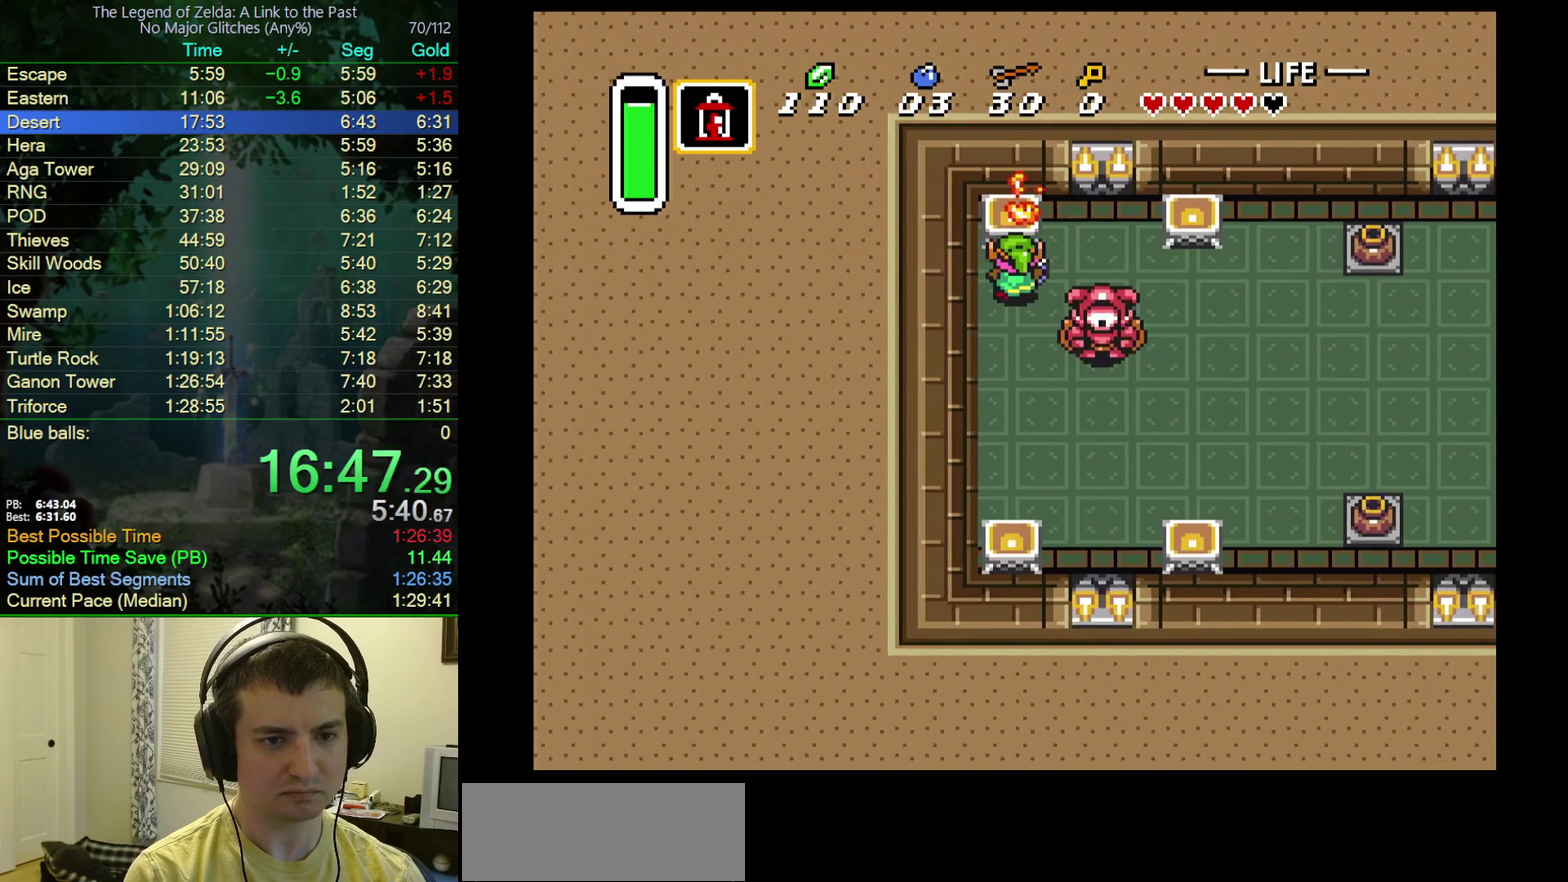
{"buttons": ["DPAD_UP", "DPAD_LEFT"], "events": [[117, "DPAD_LEFT", "up"], [117, "DPAD_UP", "up"], [267, "DPAD_UP", "down"], [317, "DPAD_LEFT", "down"]]}
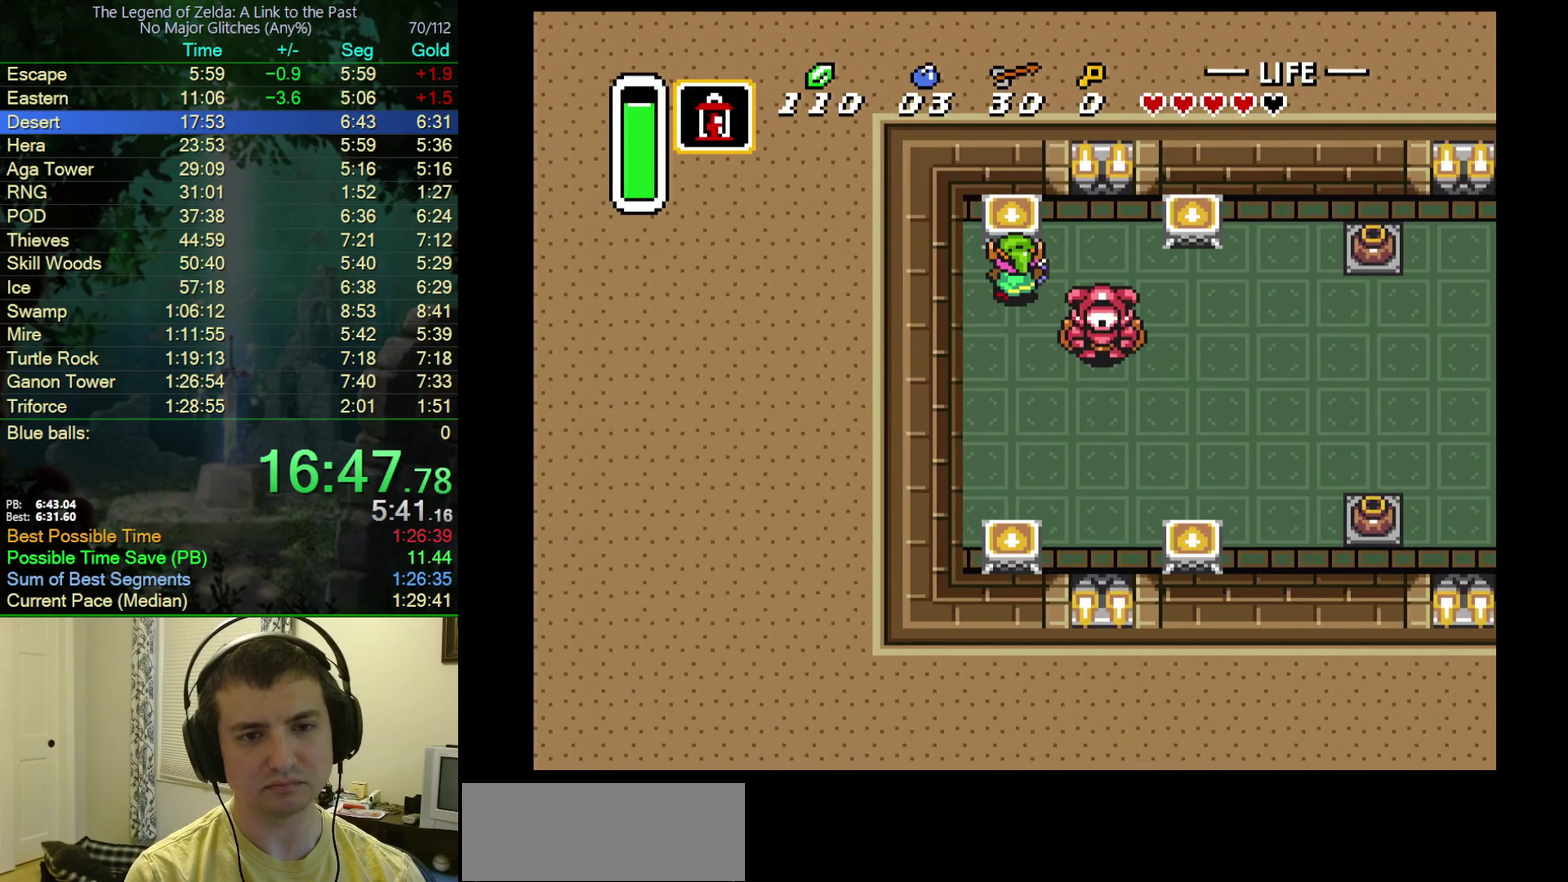
{"buttons": [], "events": [[83, "DPAD_LEFT", "up"], [167, "DPAD_LEFT", "down"], [267, "DPAD_LEFT", "up"], [417, "DPAD_UP", "up"]]}